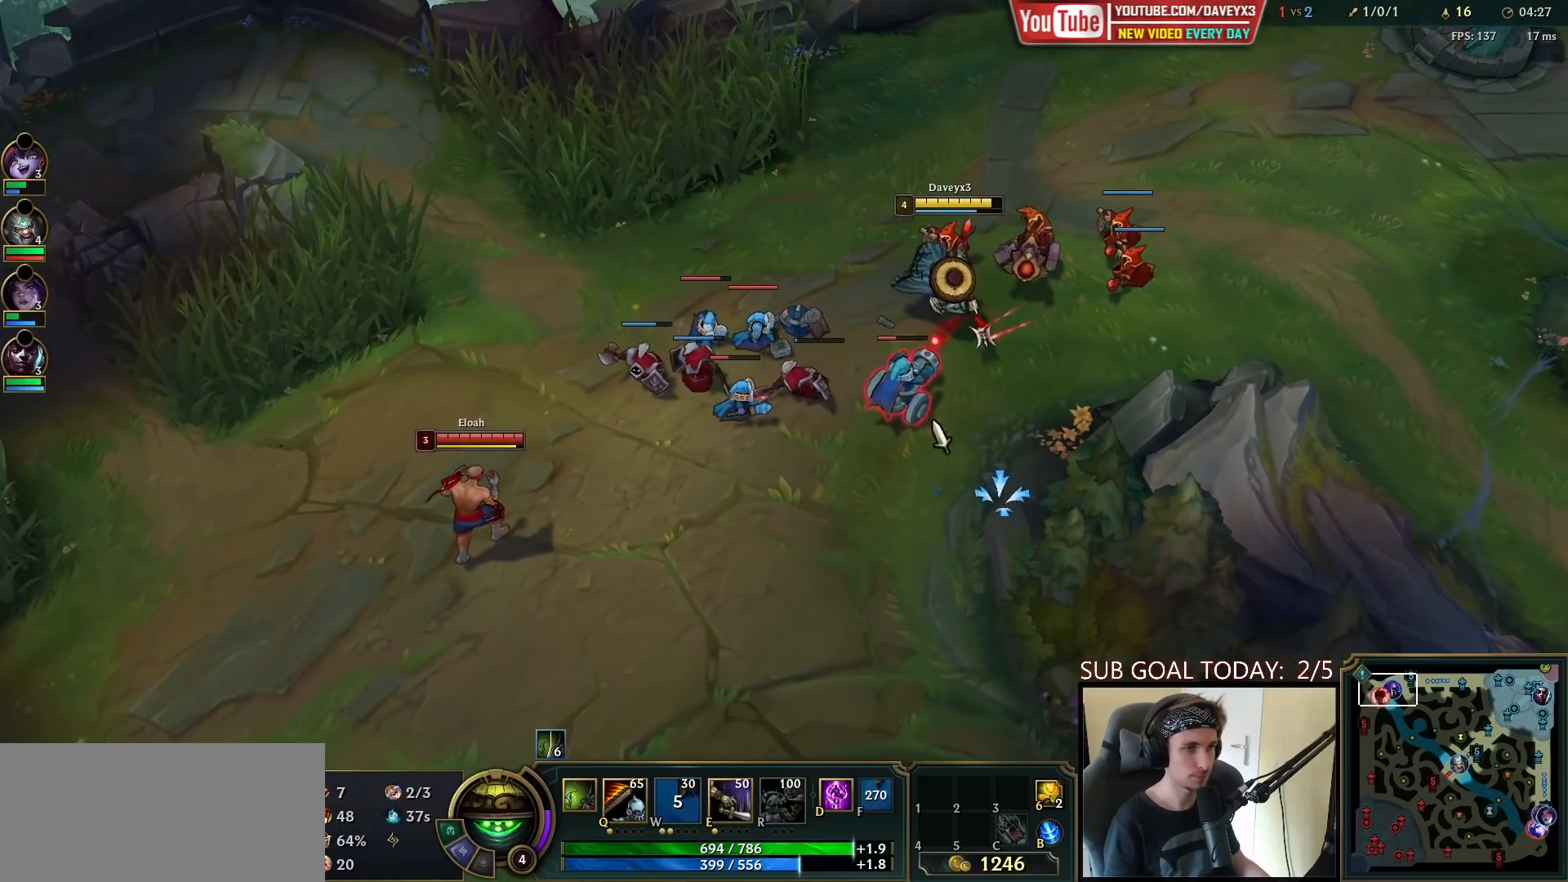
Gameplay with keyboard and mouse; each line is a JSON object with the keys and mouse buttons held at the frame after it. "events" lists presses ("down") and releases ("up") of "a", "ctrl", "d", "e", "f", "q", "r", "s", "shift", "space", "tab", "w", "mouse_left", "mouse_wheel", "mouse_right", "mouse_mb4" and "mouse_mb5" between this image and that frame as [ms after this image, input, new state], when the widget could be followed in between. "mouse_left", "mouse_wheel", "mouse_right", "mouse_mb4", "mouse_mb5" = the "left", "wheel", "right", "mb4", "mb5" buttons of the "mouse" list. No other keys are recorded. "wheel" means that the mouse wheel is clicked or scrolled. Mouse movement is not recorded.
{"keys": [], "mouse": [], "events": [[17, "mouse_left", "down"], [133, "mouse_left", "up"], [300, "mouse_right", "down"], [433, "mouse_right", "up"]]}
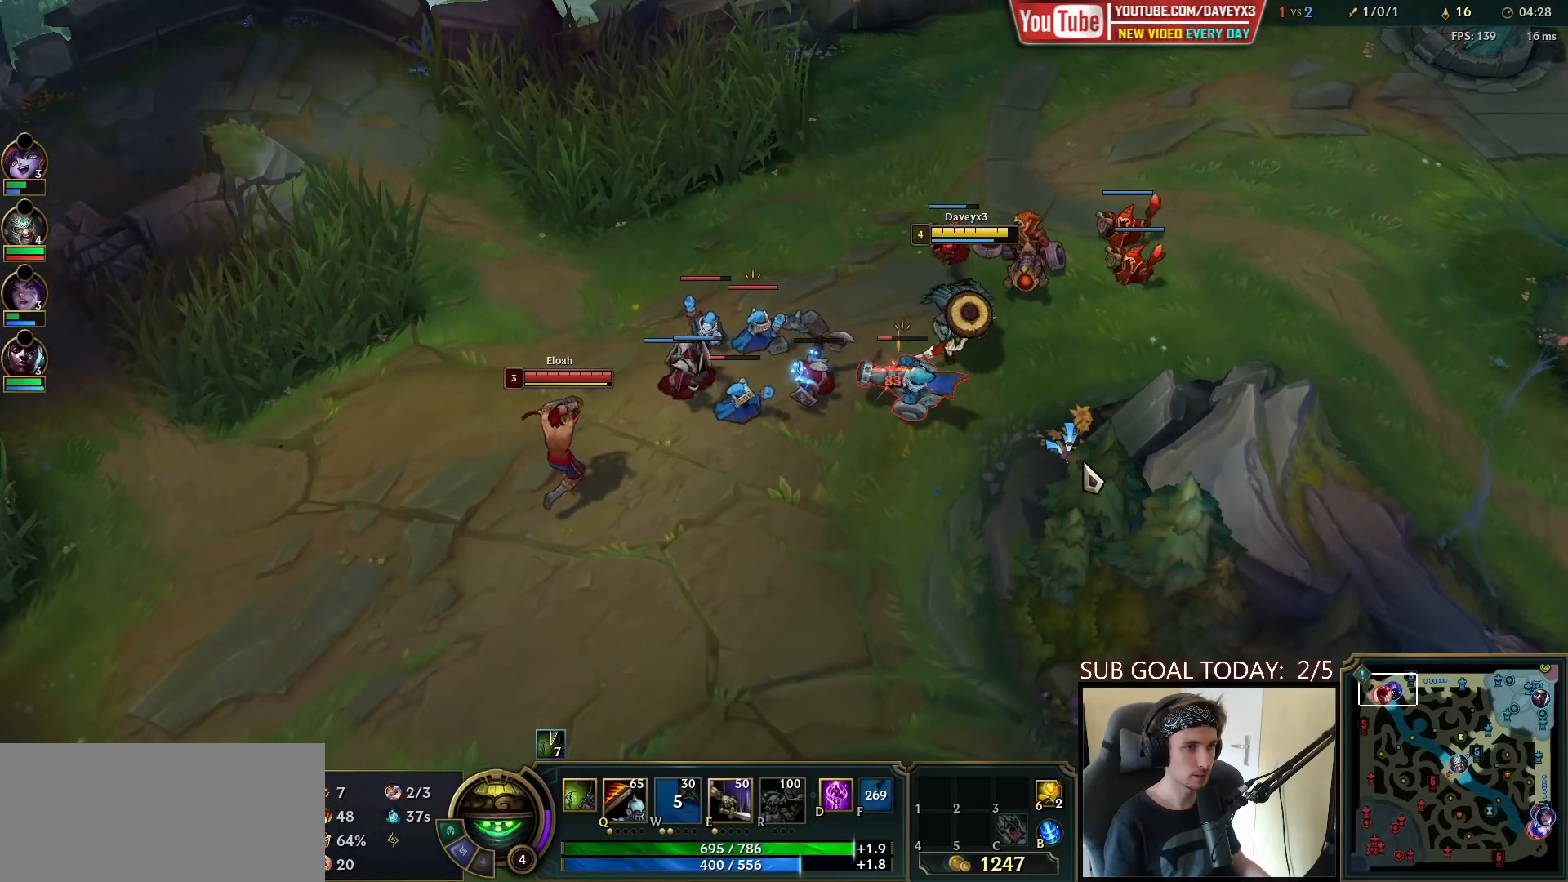
{"keys": [], "mouse": [], "events": [[50, "mouse_right", "down"], [200, "mouse_right", "up"], [283, "mouse_right", "down"], [433, "mouse_right", "up"]]}
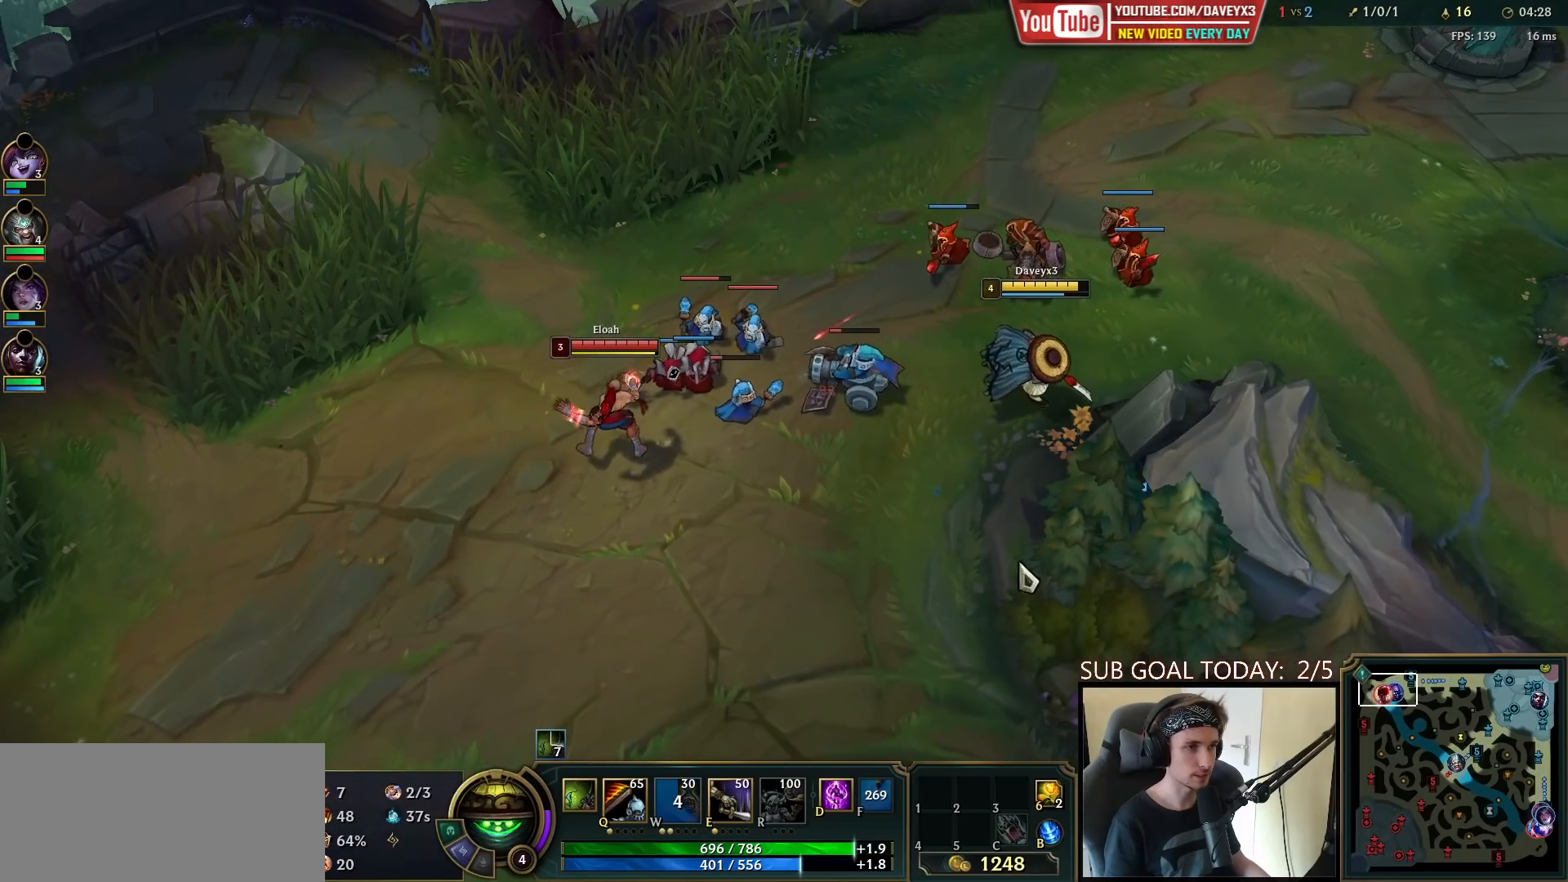
{"keys": [], "mouse": [], "events": [[33, "mouse_right", "down"], [150, "mouse_right", "up"], [300, "mouse_right", "down"], [400, "mouse_right", "up"]]}
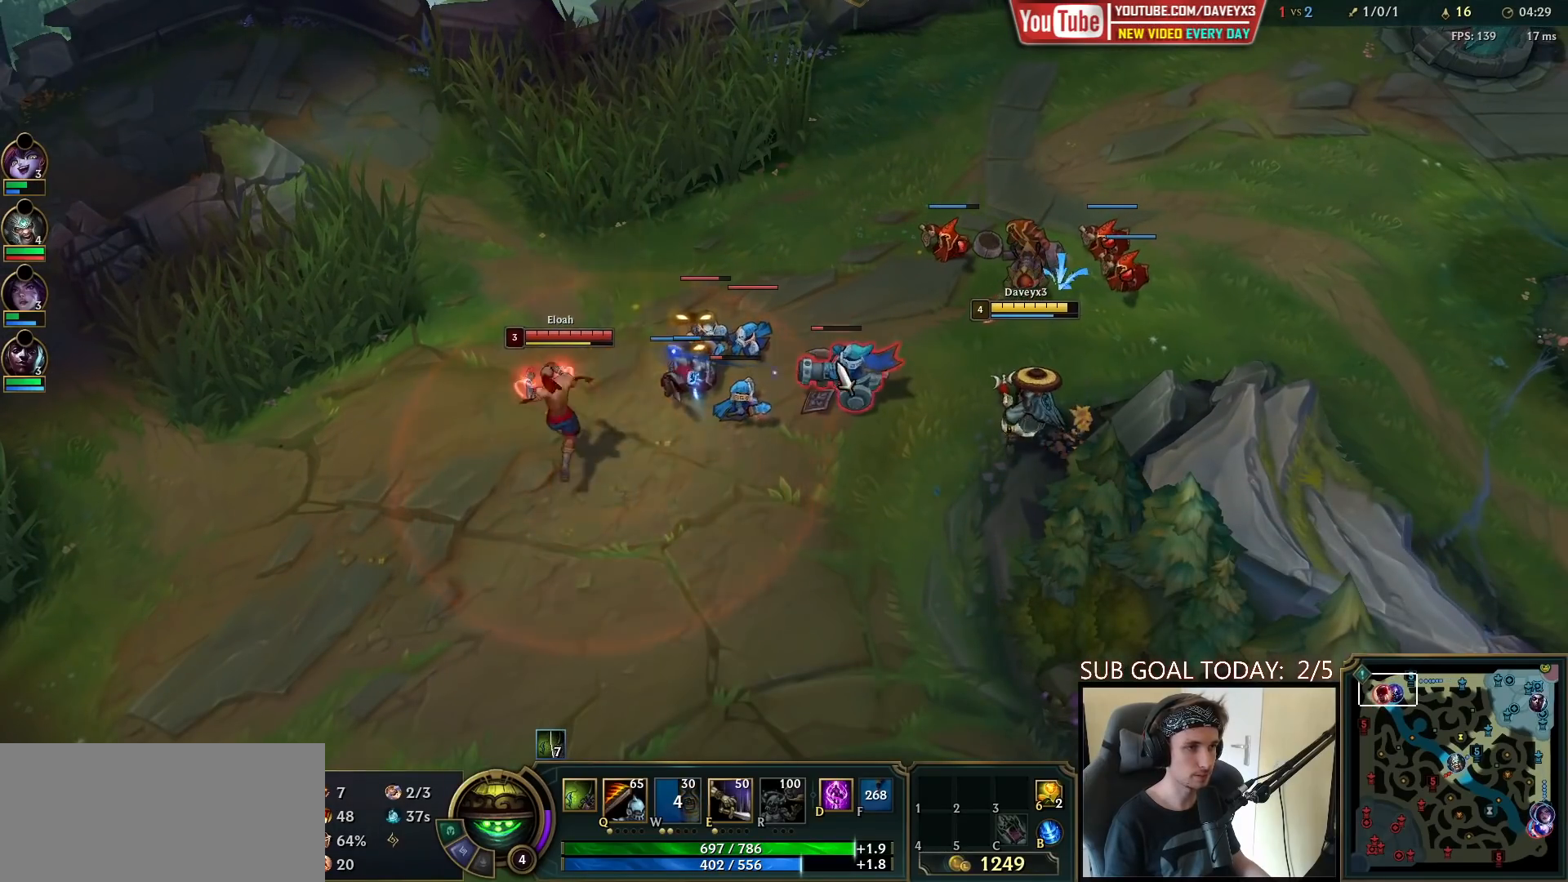
{"keys": [], "mouse": [], "events": [[33, "mouse_right", "down"], [117, "mouse_left", "down"], [217, "mouse_right", "up"], [233, "mouse_left", "up"], [283, "mouse_left", "down"], [433, "mouse_left", "up"]]}
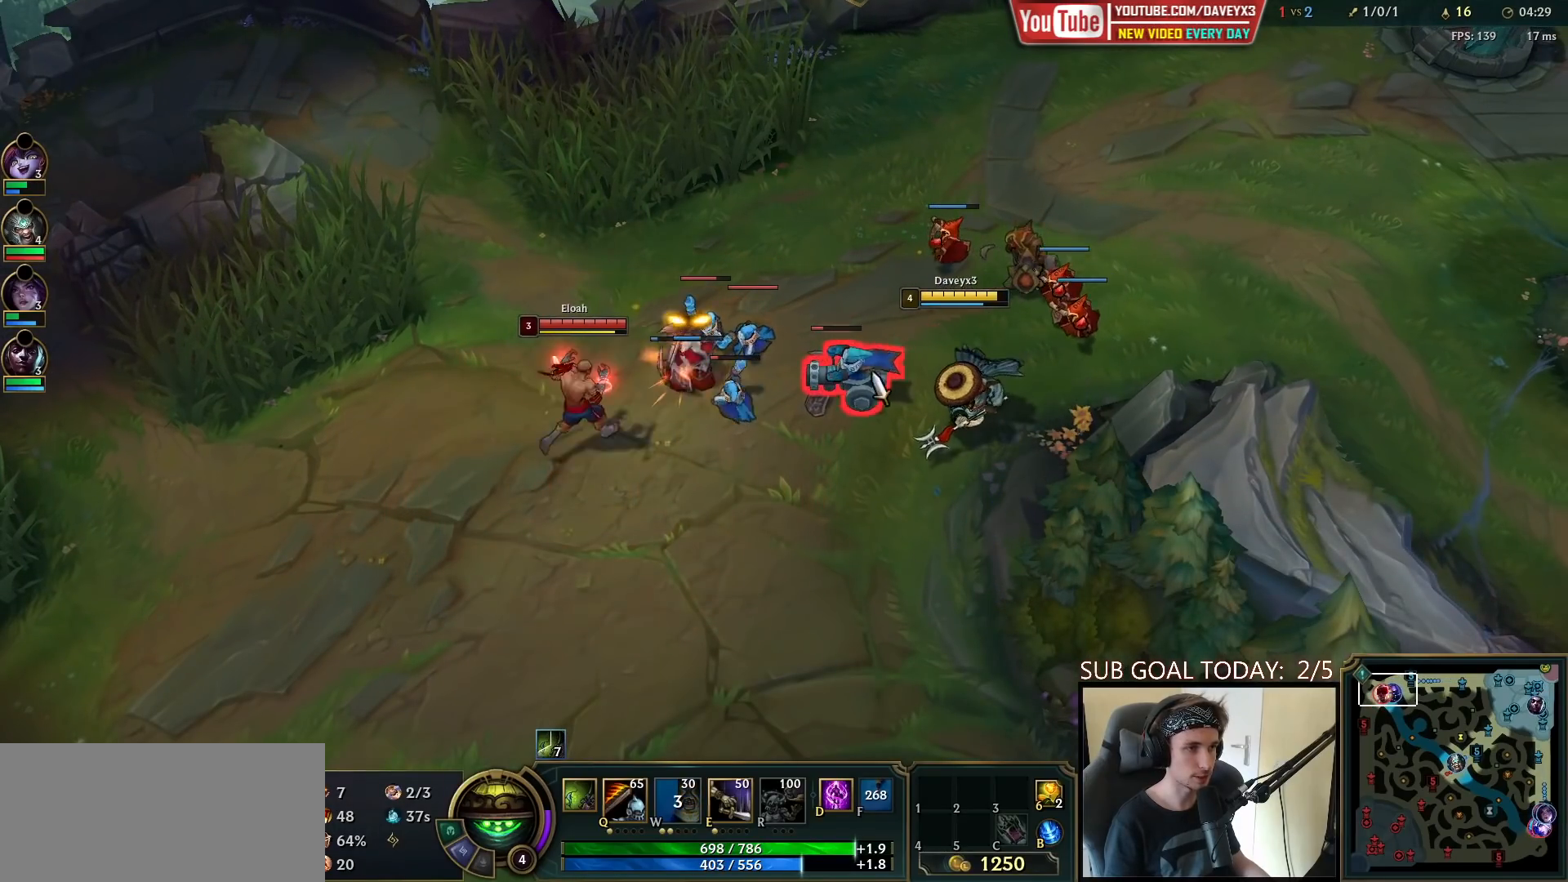
{"keys": [], "mouse": ["right"], "events": [[283, "mouse_right", "down"], [400, "mouse_right", "up"], [500, "mouse_right", "down"]]}
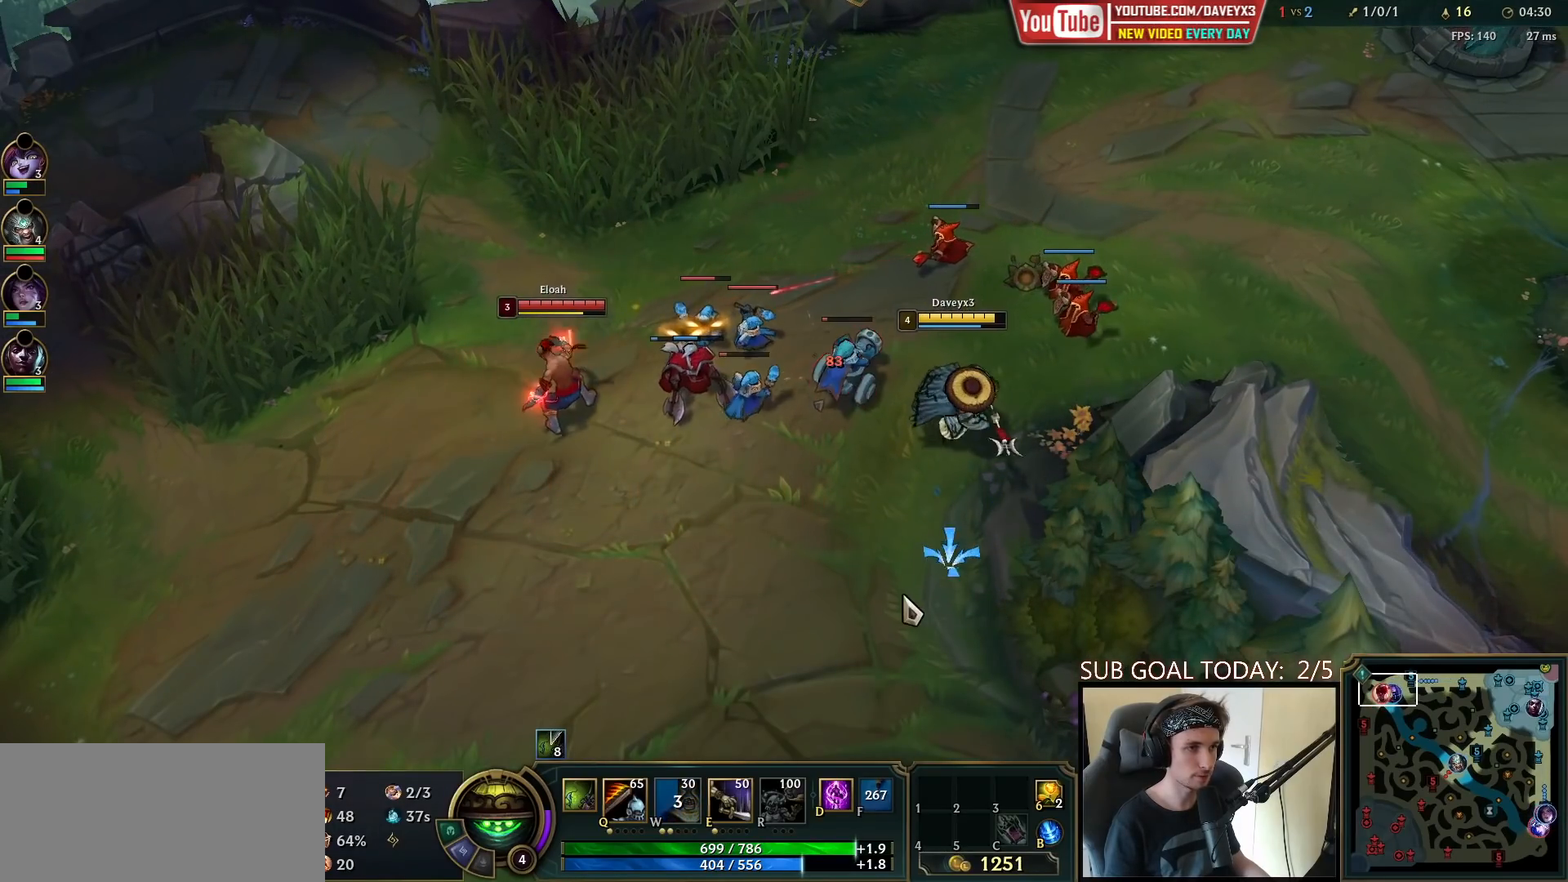
{"keys": [], "mouse": [], "events": [[133, "mouse_right", "up"], [267, "mouse_right", "down"], [383, "mouse_right", "up"]]}
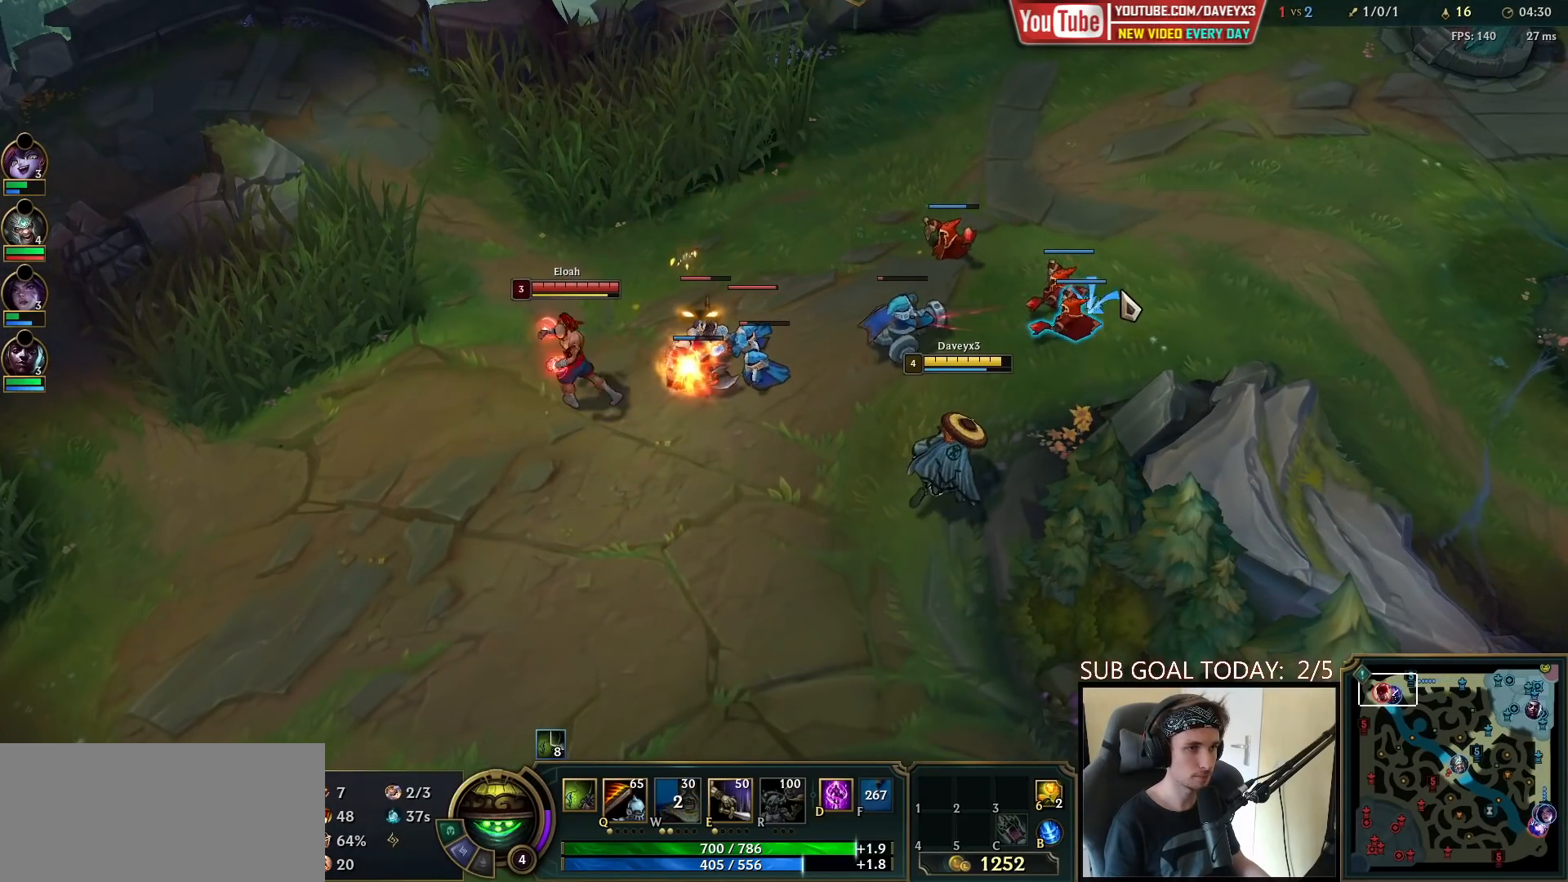
{"keys": [], "mouse": ["left"], "events": [[17, "mouse_right", "down"], [117, "mouse_right", "up"], [200, "mouse_right", "down"], [333, "mouse_right", "up"], [400, "mouse_left", "down"]]}
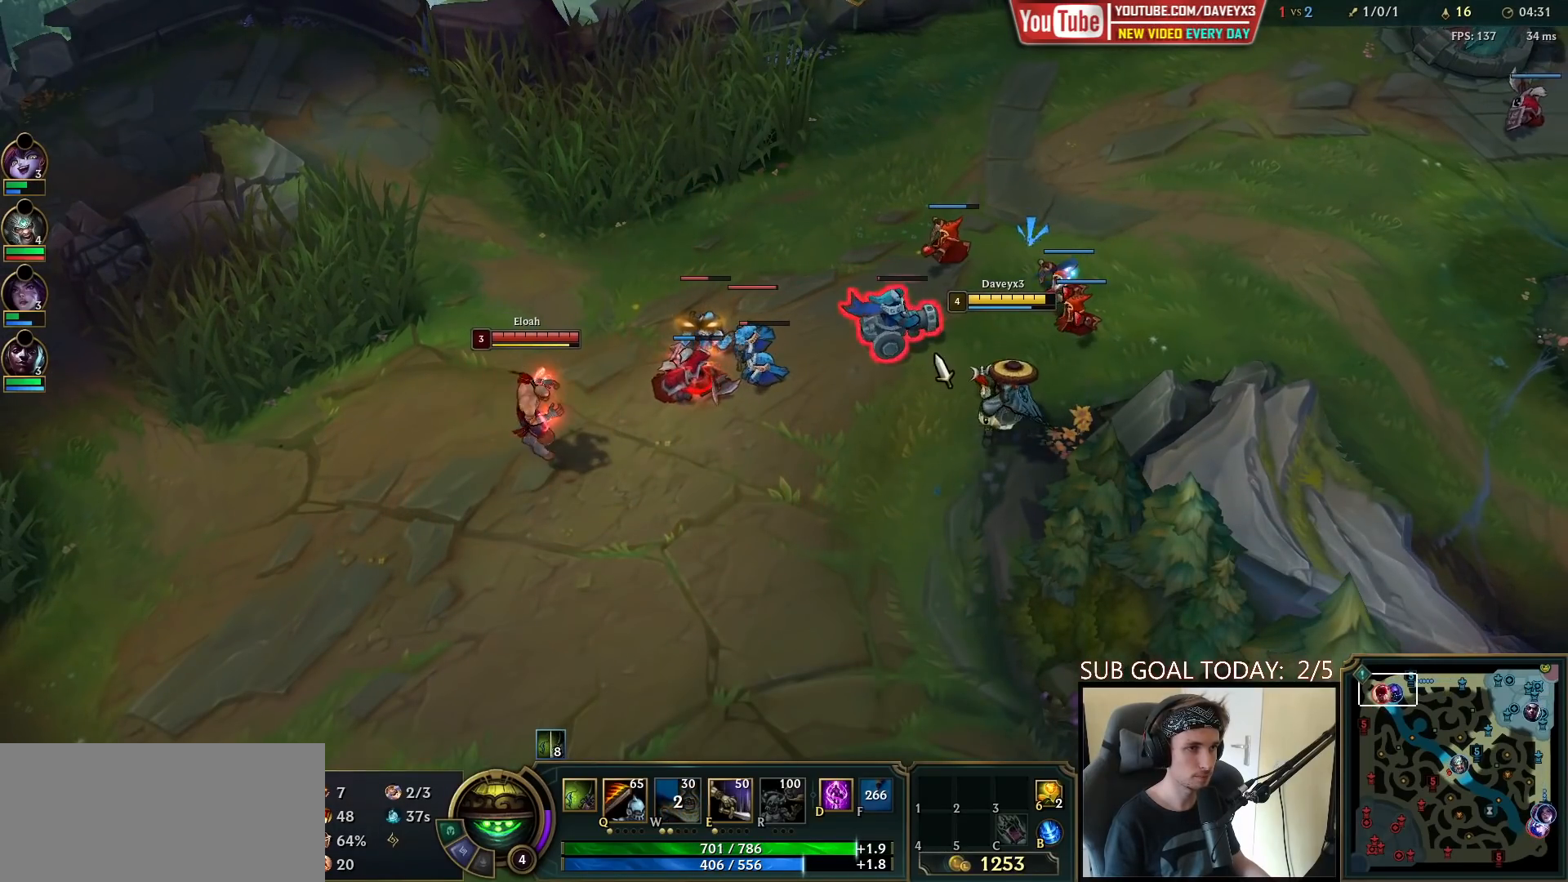
{"keys": [], "mouse": ["right"], "events": [[33, "mouse_left", "up"], [283, "mouse_right", "down"], [367, "mouse_right", "up"], [450, "mouse_right", "down"]]}
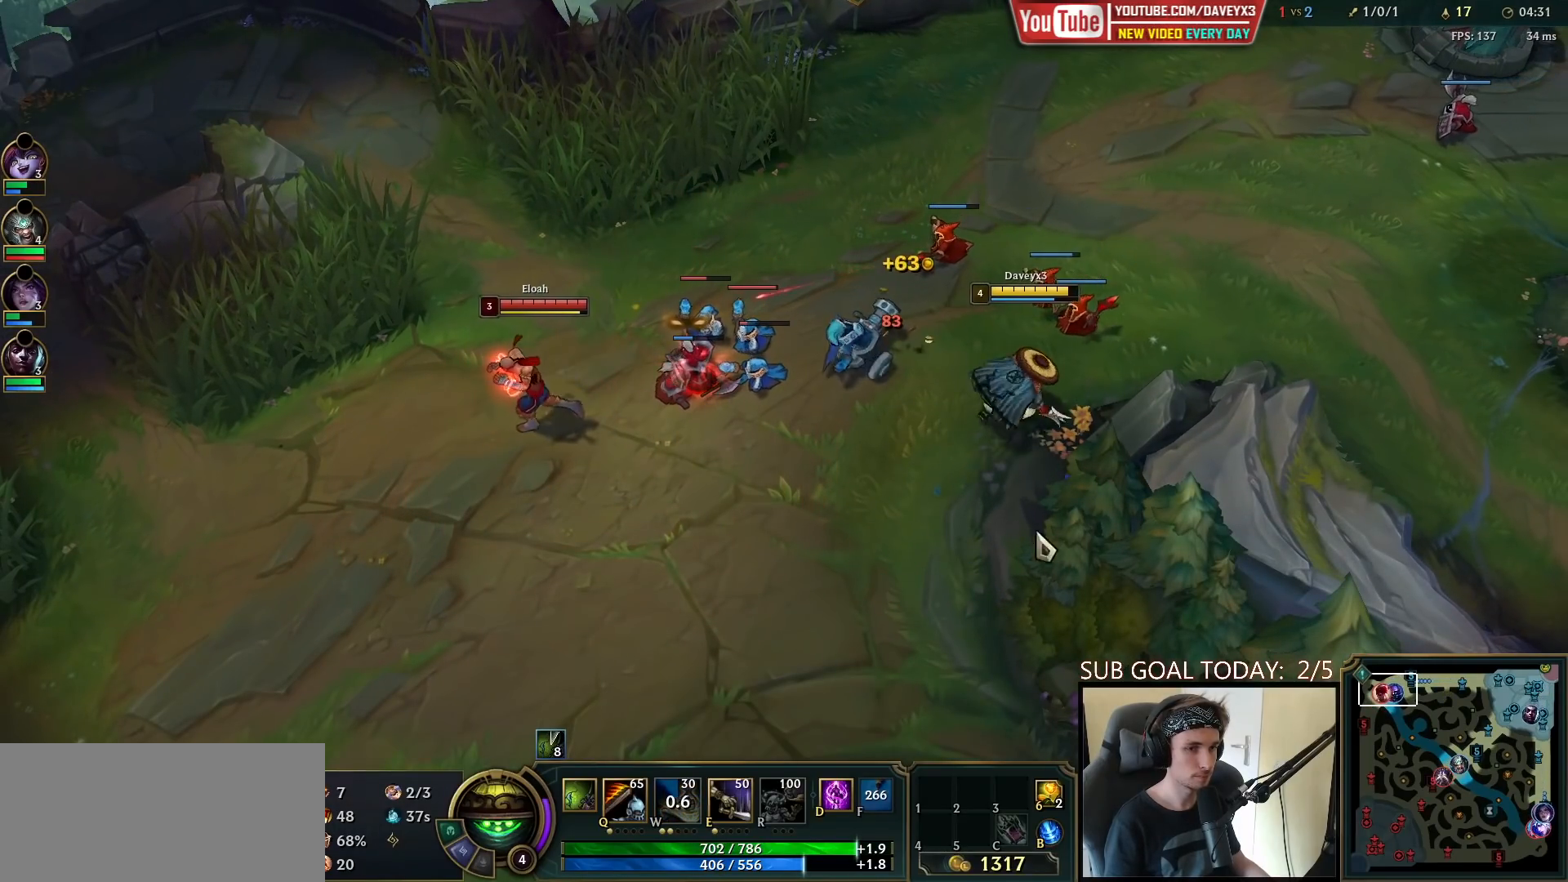
{"keys": [], "mouse": ["right"], "events": [[33, "mouse_right", "up"], [117, "mouse_right", "down"], [217, "mouse_right", "up"], [300, "mouse_right", "down"], [400, "mouse_right", "up"], [483, "mouse_right", "down"]]}
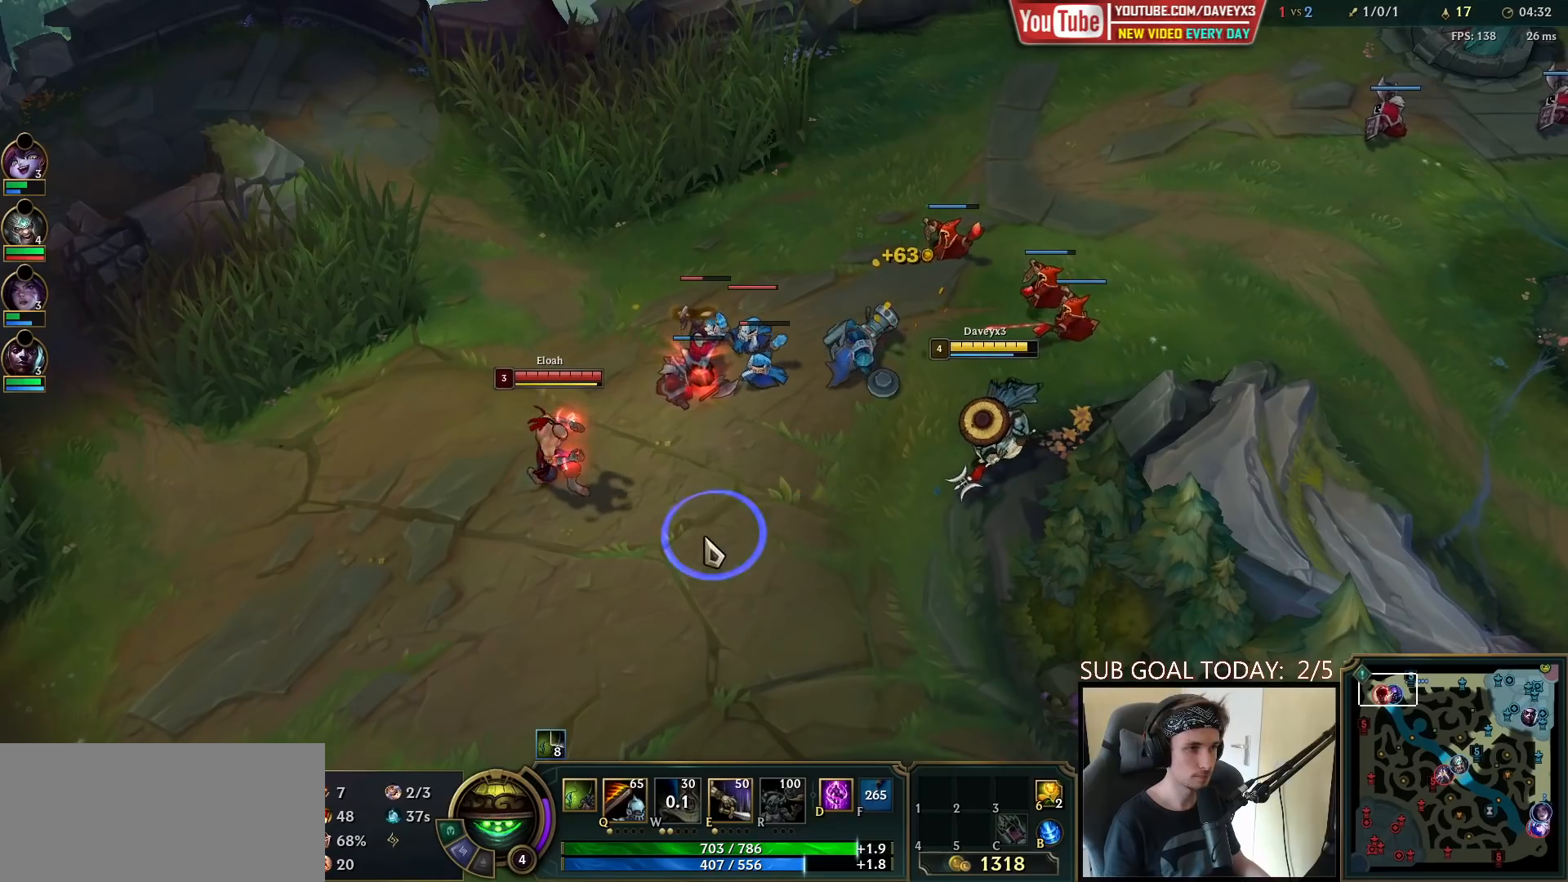
{"keys": ["q"], "mouse": [], "events": [[100, "mouse_right", "up"], [183, "q", "down"], [250, "mouse_left", "down"], [250, "q", "up"], [317, "q", "down"], [333, "mouse_left", "up"], [400, "mouse_left", "down"], [400, "q", "up"], [467, "q", "down"], [483, "mouse_left", "up"]]}
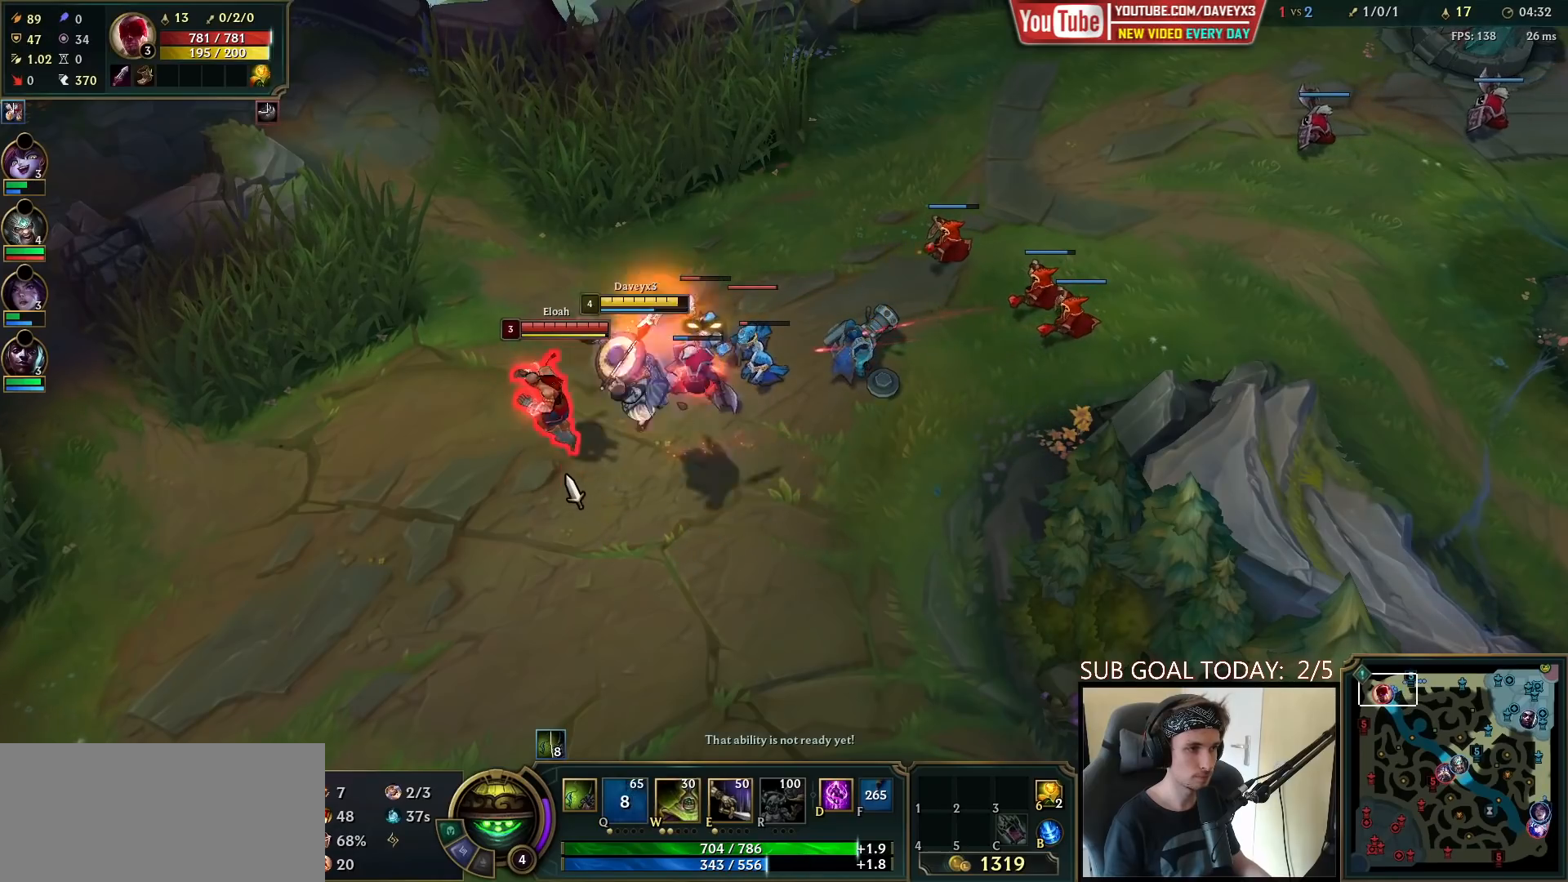
{"keys": [], "mouse": [], "events": [[33, "mouse_left", "down"], [67, "q", "up"], [117, "mouse_left", "up"], [167, "mouse_left", "down"], [267, "mouse_left", "up"], [350, "w", "down"], [483, "w", "up"]]}
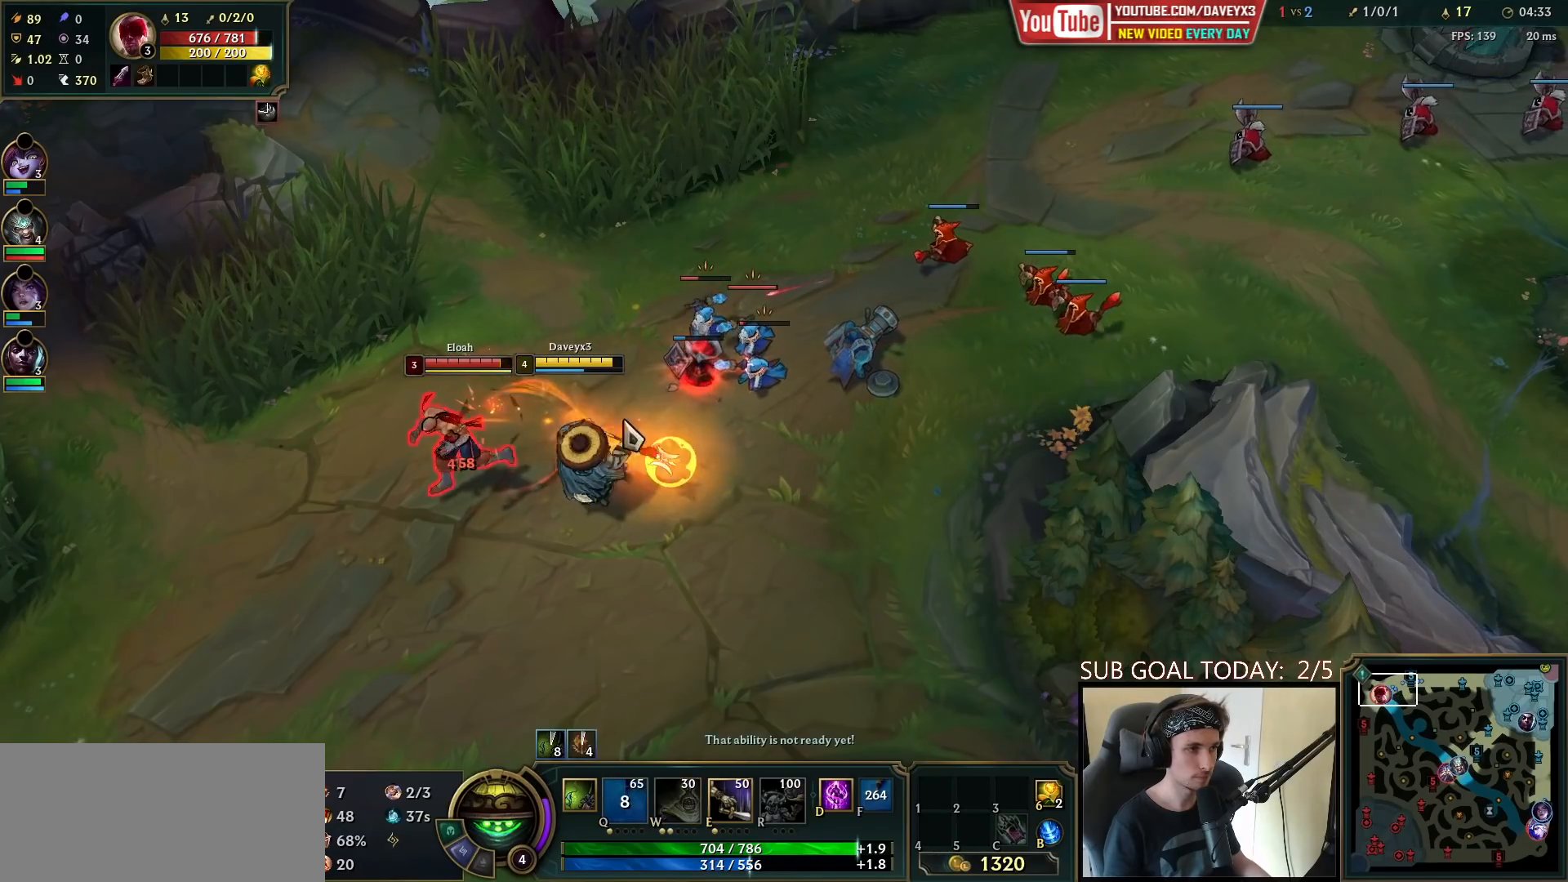
{"keys": [], "mouse": ["right"], "events": [[183, "mouse_right", "down"], [283, "mouse_right", "up"], [367, "mouse_right", "down"]]}
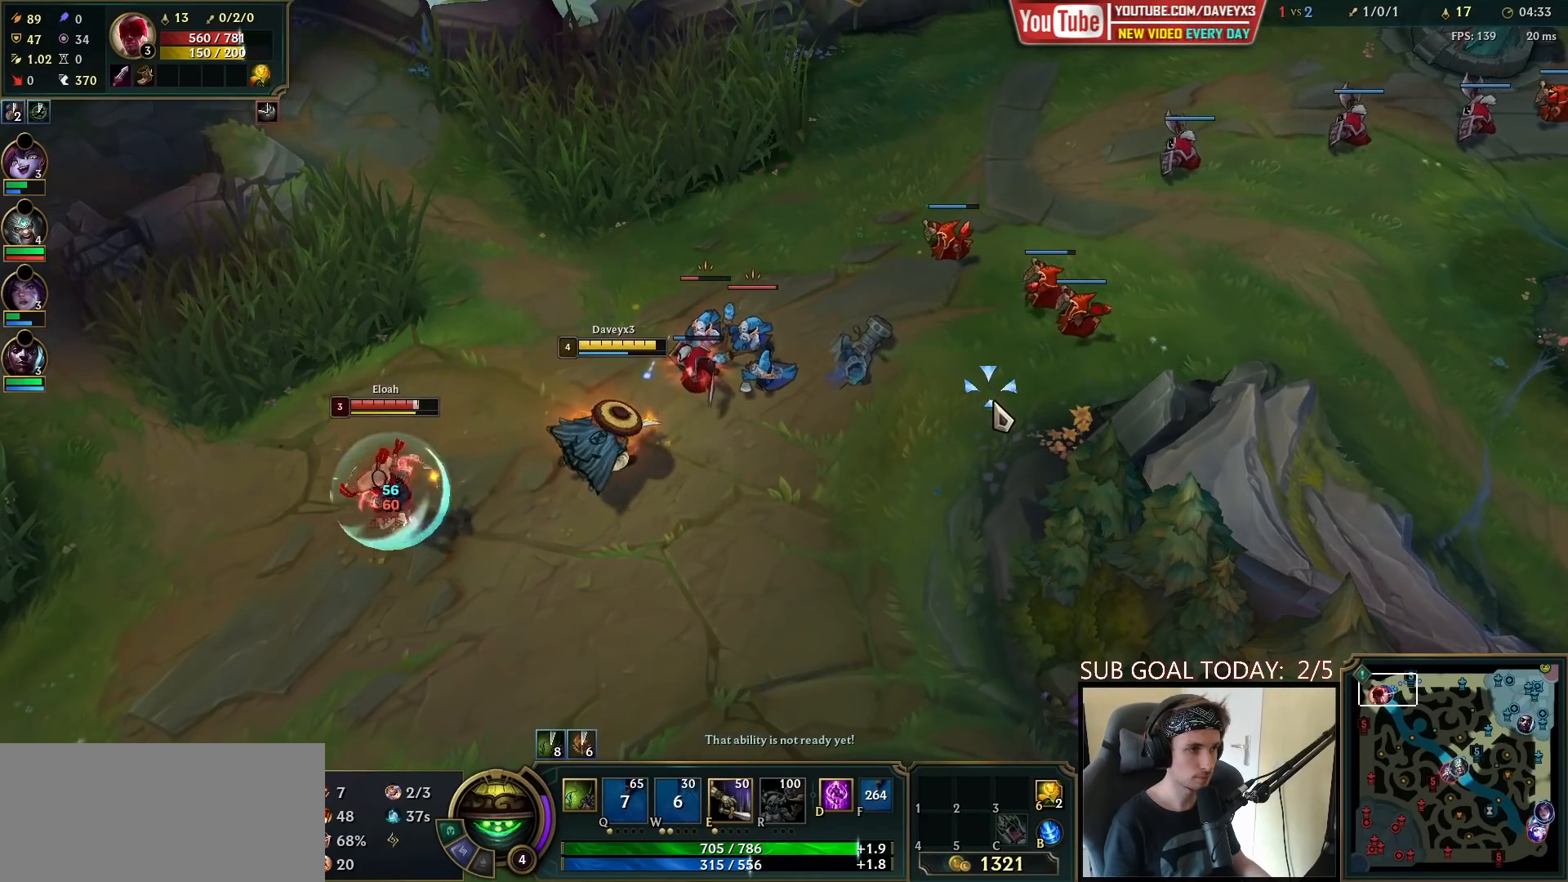
{"keys": [], "mouse": ["right"], "events": [[67, "mouse_right", "up"], [450, "mouse_right", "down"]]}
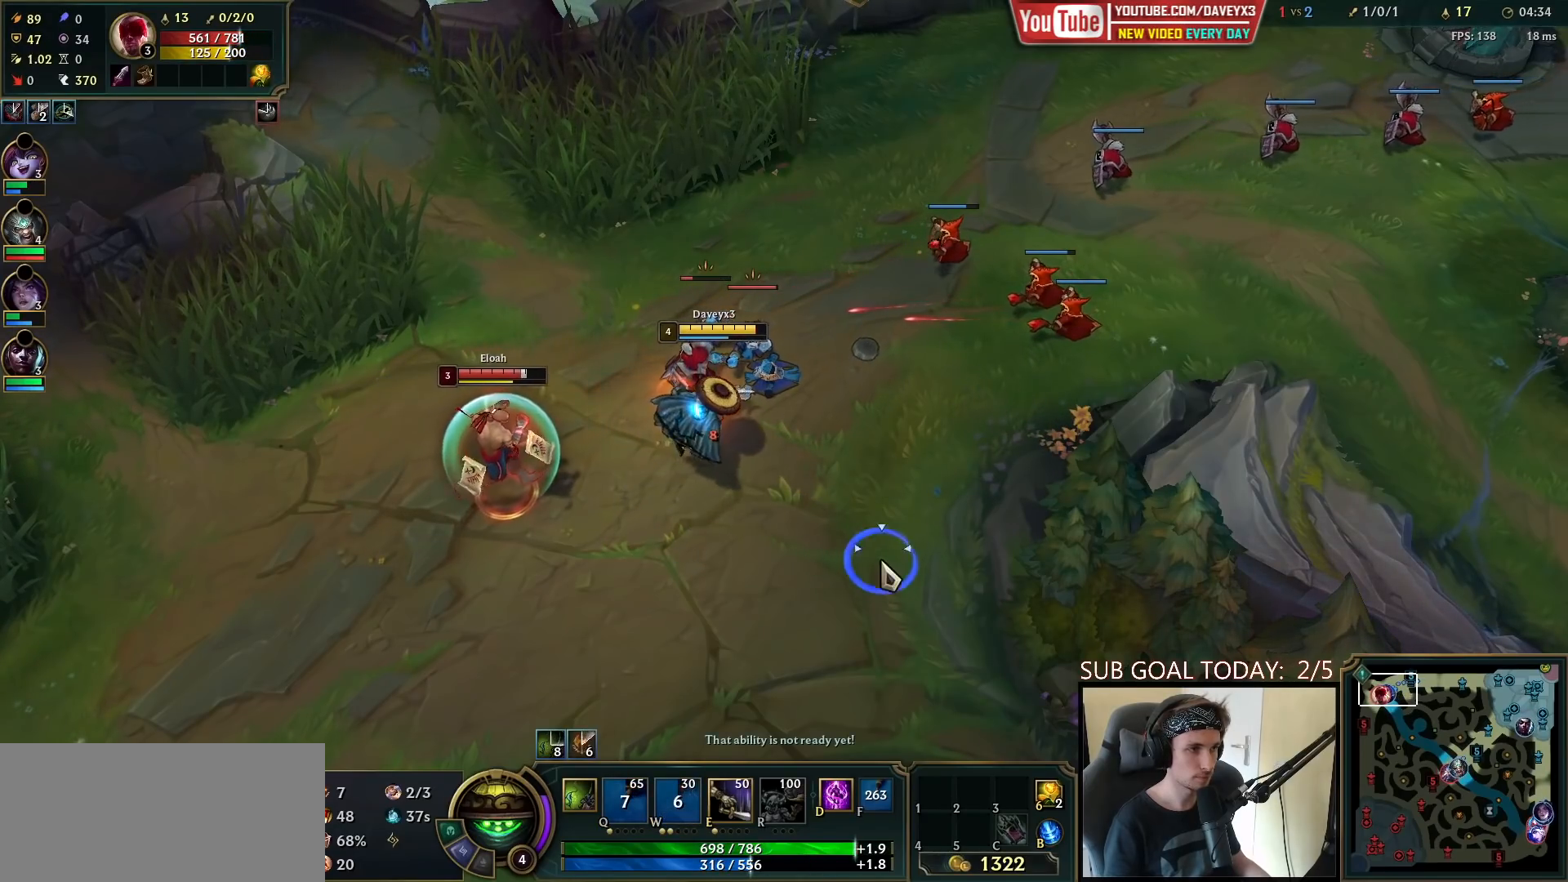
{"keys": [], "mouse": [], "events": [[17, "mouse_right", "up"], [83, "mouse_right", "down"], [183, "mouse_right", "up"], [250, "mouse_right", "down"], [433, "mouse_right", "up"]]}
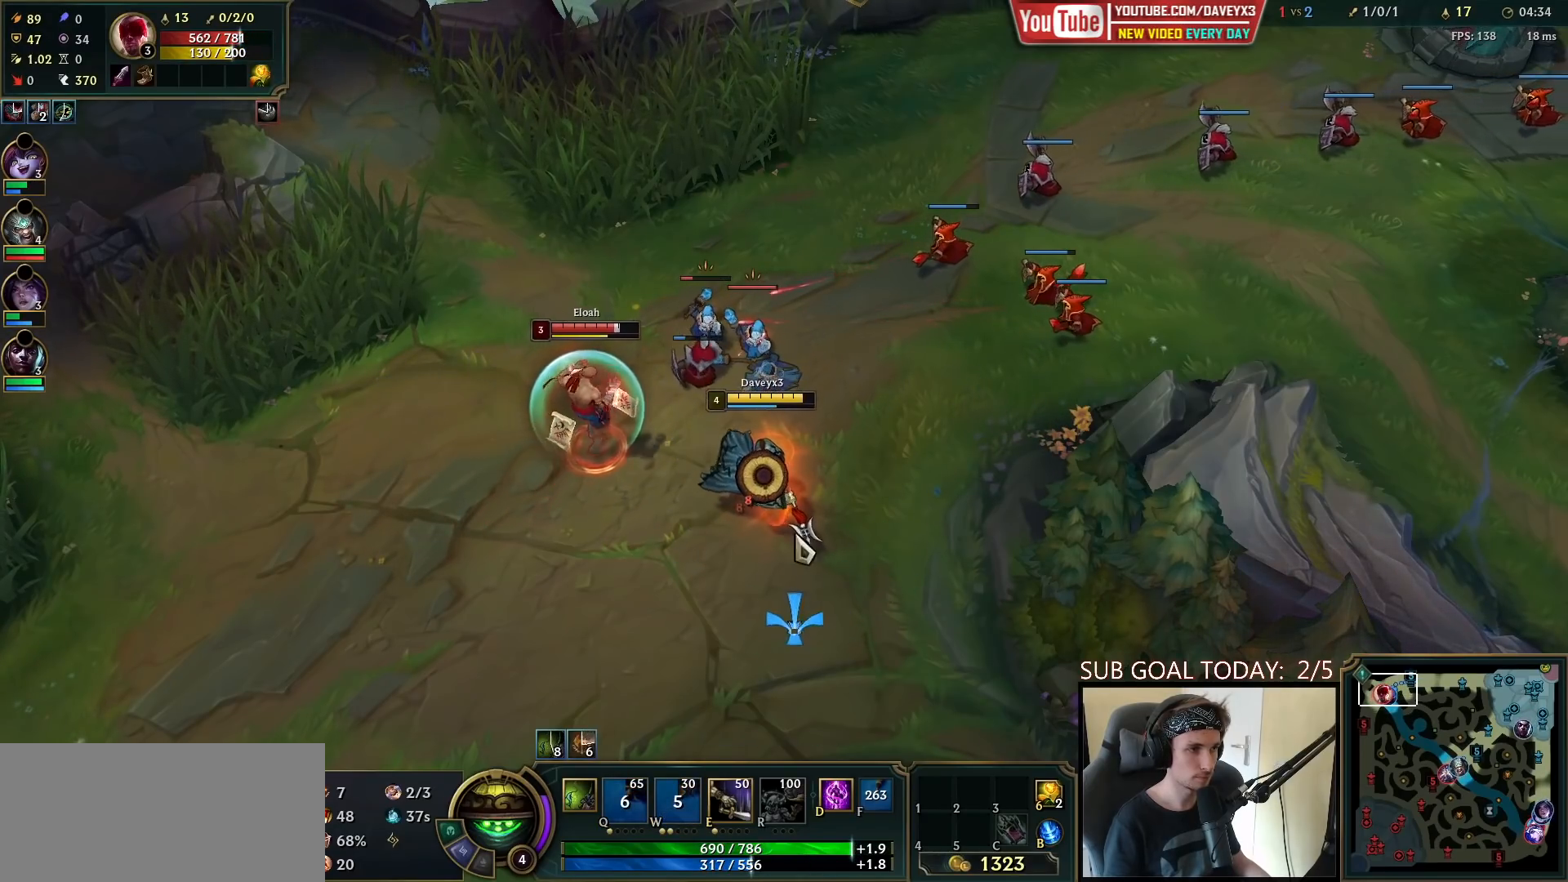
{"keys": [], "mouse": [], "events": [[67, "mouse_right", "down"], [150, "mouse_left", "down"], [250, "mouse_right", "up"], [267, "mouse_left", "up"], [350, "mouse_left", "down"], [483, "mouse_left", "up"]]}
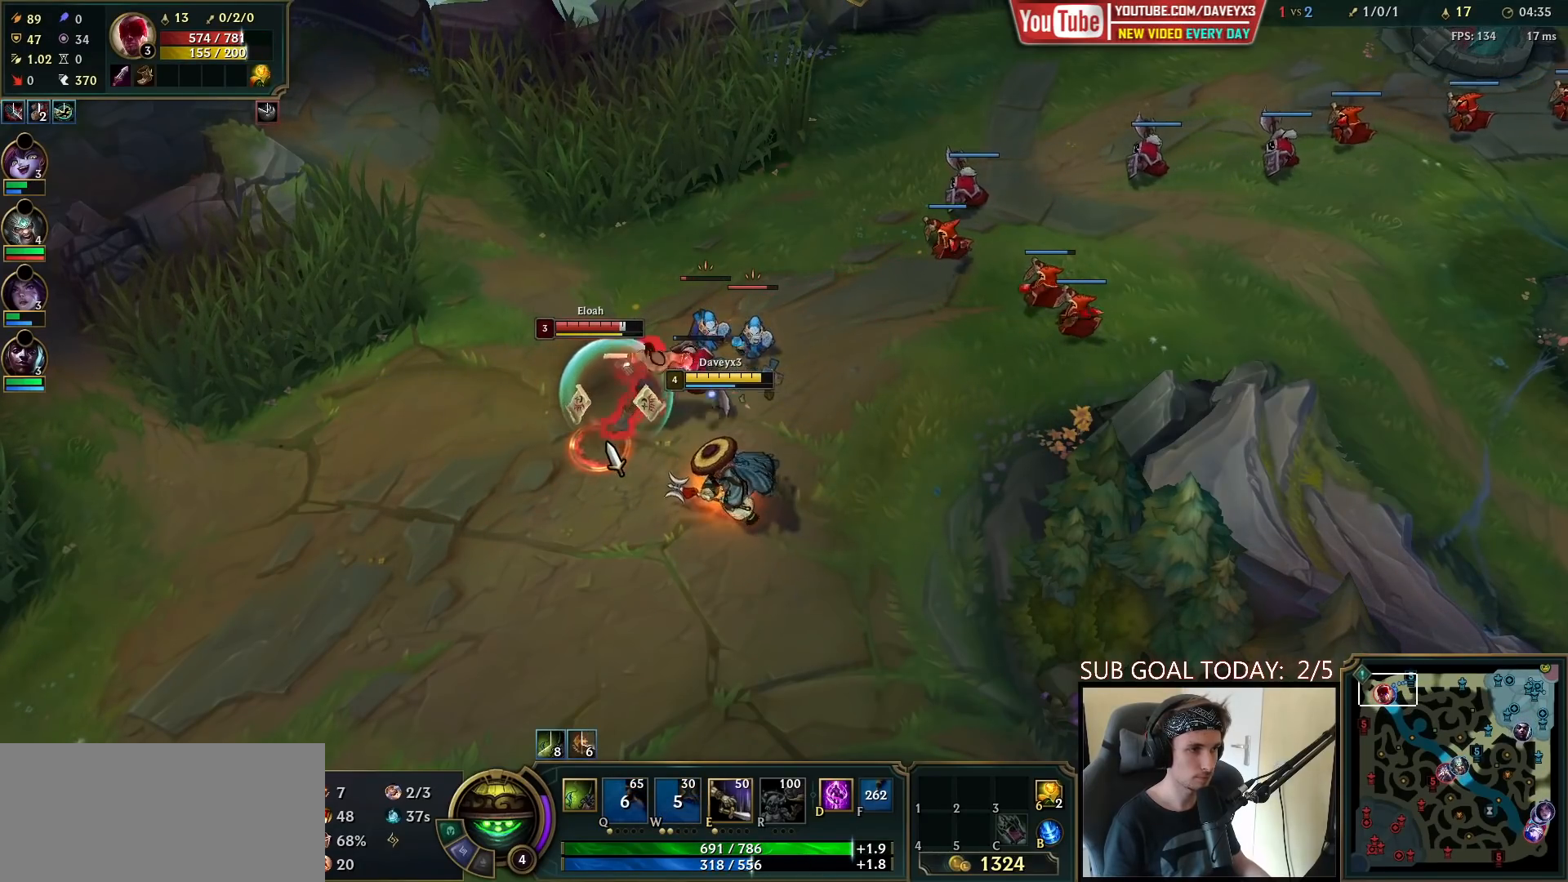
{"keys": [], "mouse": [], "events": [[367, "mouse_right", "down"], [467, "mouse_right", "up"]]}
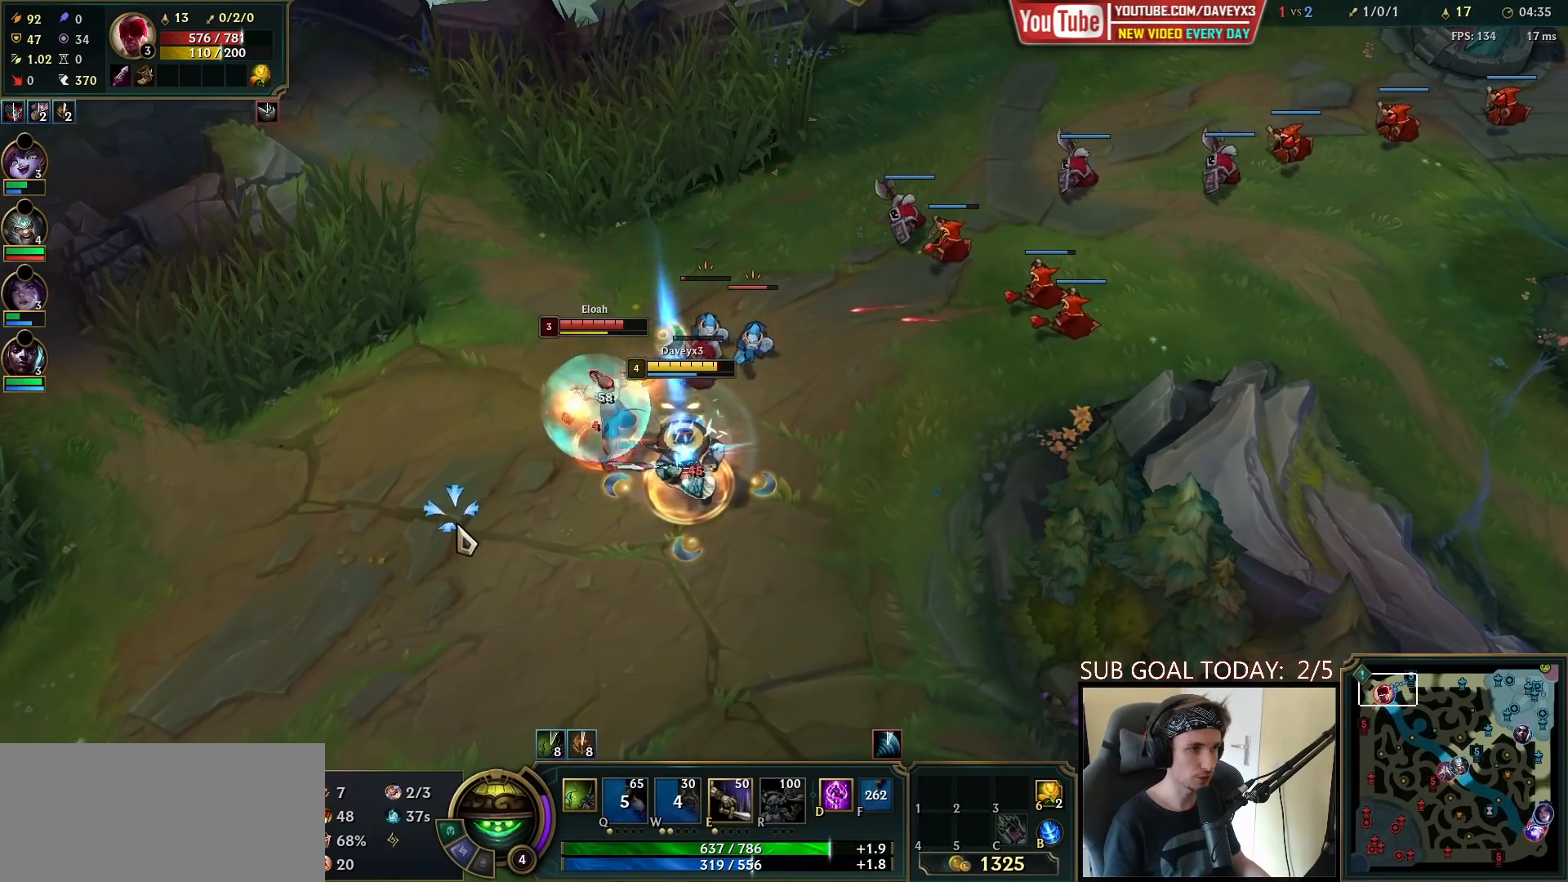
{"keys": [], "mouse": ["right"], "events": [[67, "mouse_right", "down"], [150, "mouse_right", "up"], [250, "mouse_right", "down"], [317, "mouse_right", "up"], [400, "mouse_right", "down"]]}
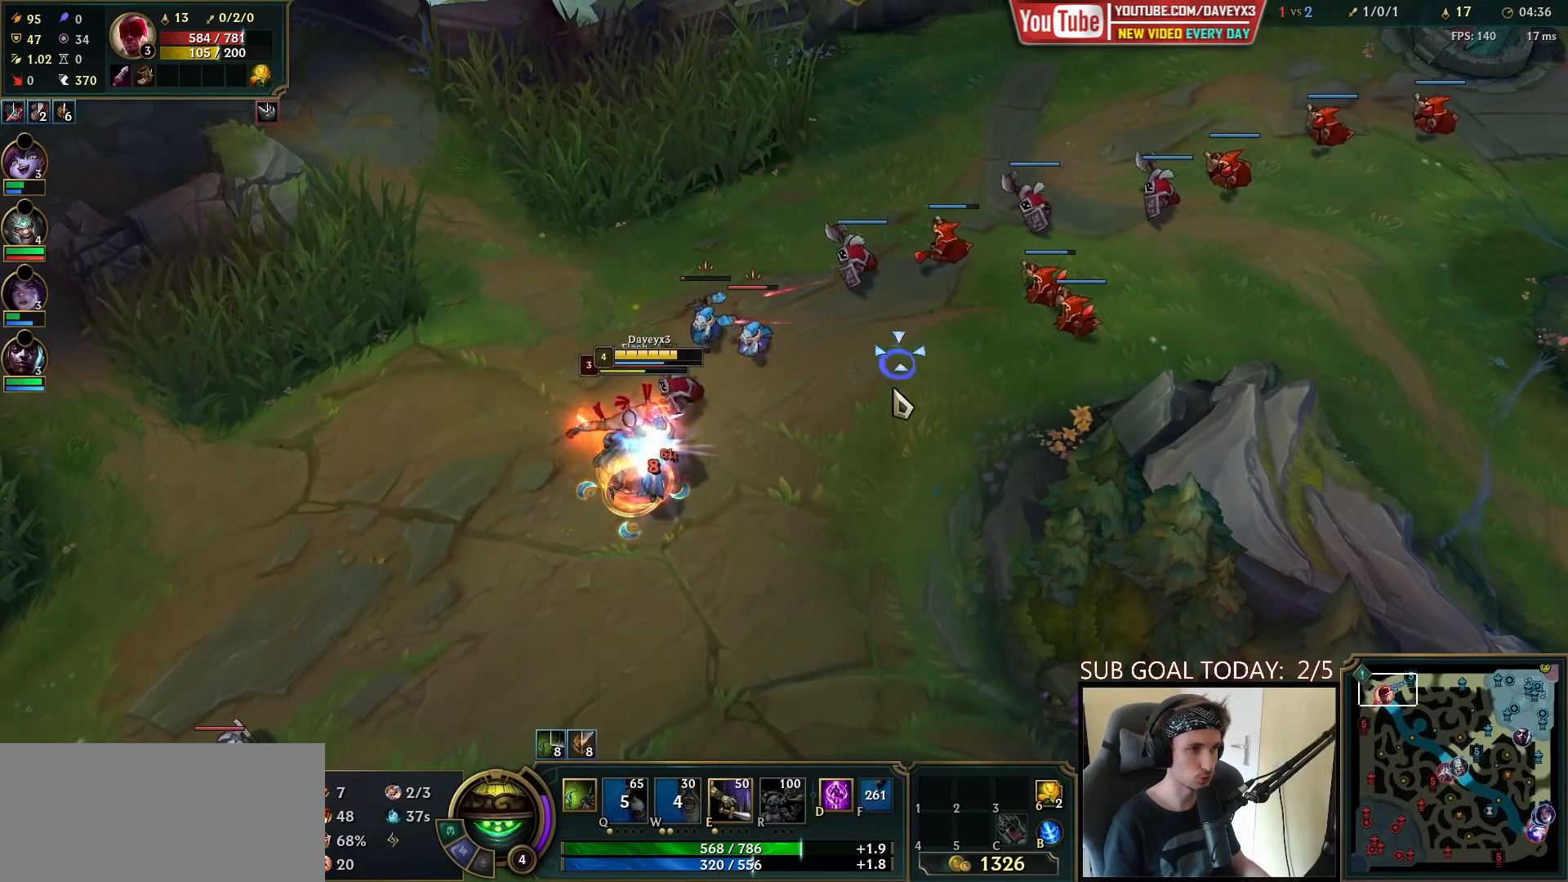
{"keys": [], "mouse": [], "events": [[17, "mouse_right", "up"], [267, "mouse_left", "down"], [400, "mouse_left", "up"]]}
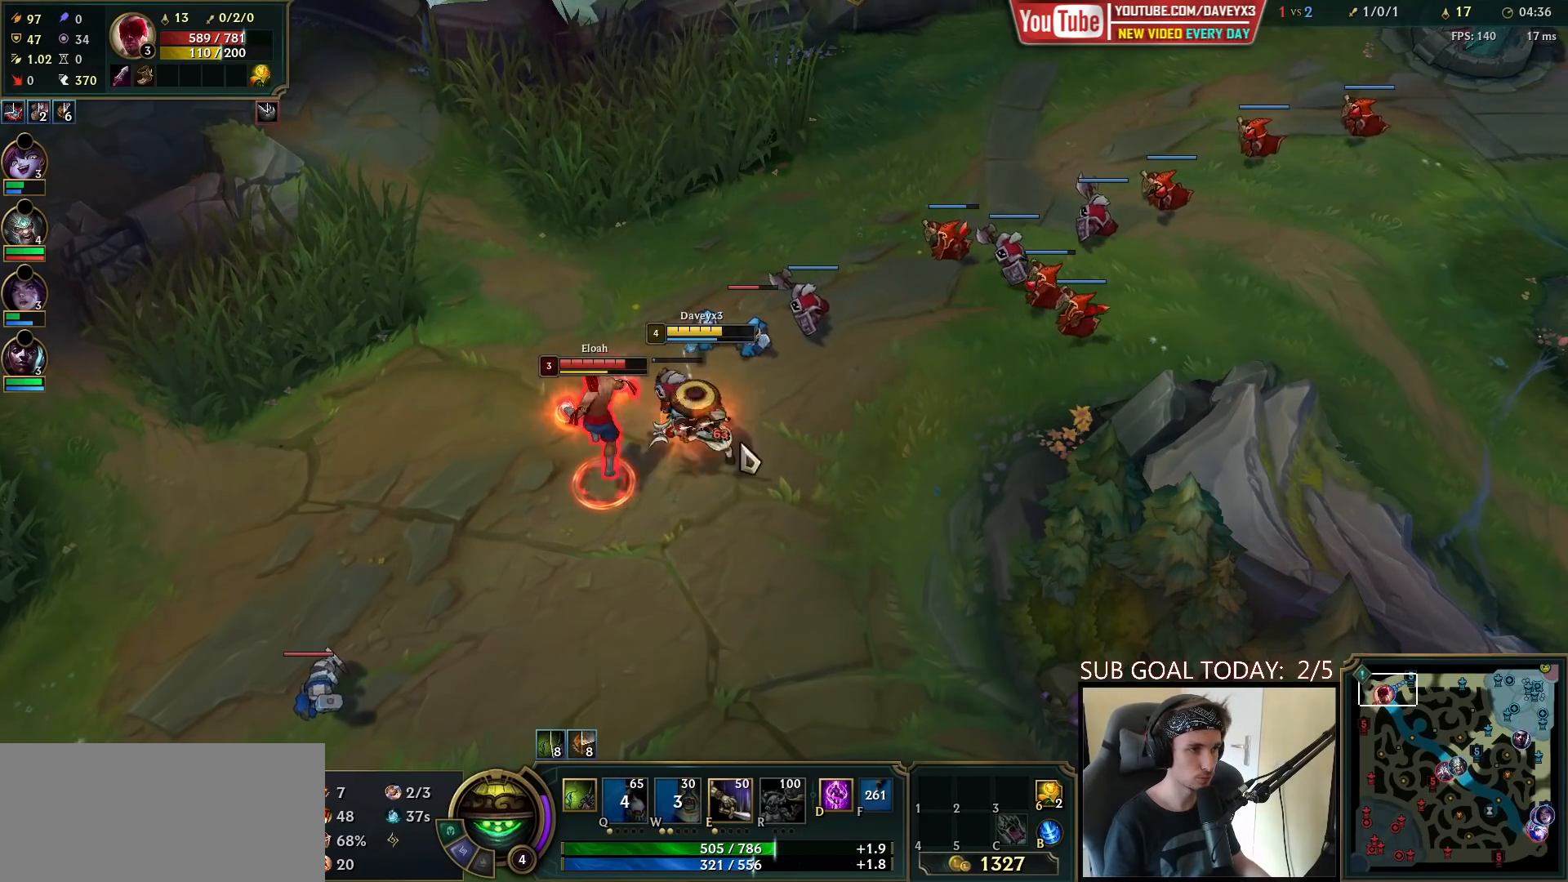
{"keys": [], "mouse": ["right"], "events": [[67, "mouse_right", "down"], [150, "mouse_right", "up"], [233, "mouse_right", "down"], [383, "mouse_right", "up"], [500, "mouse_right", "down"]]}
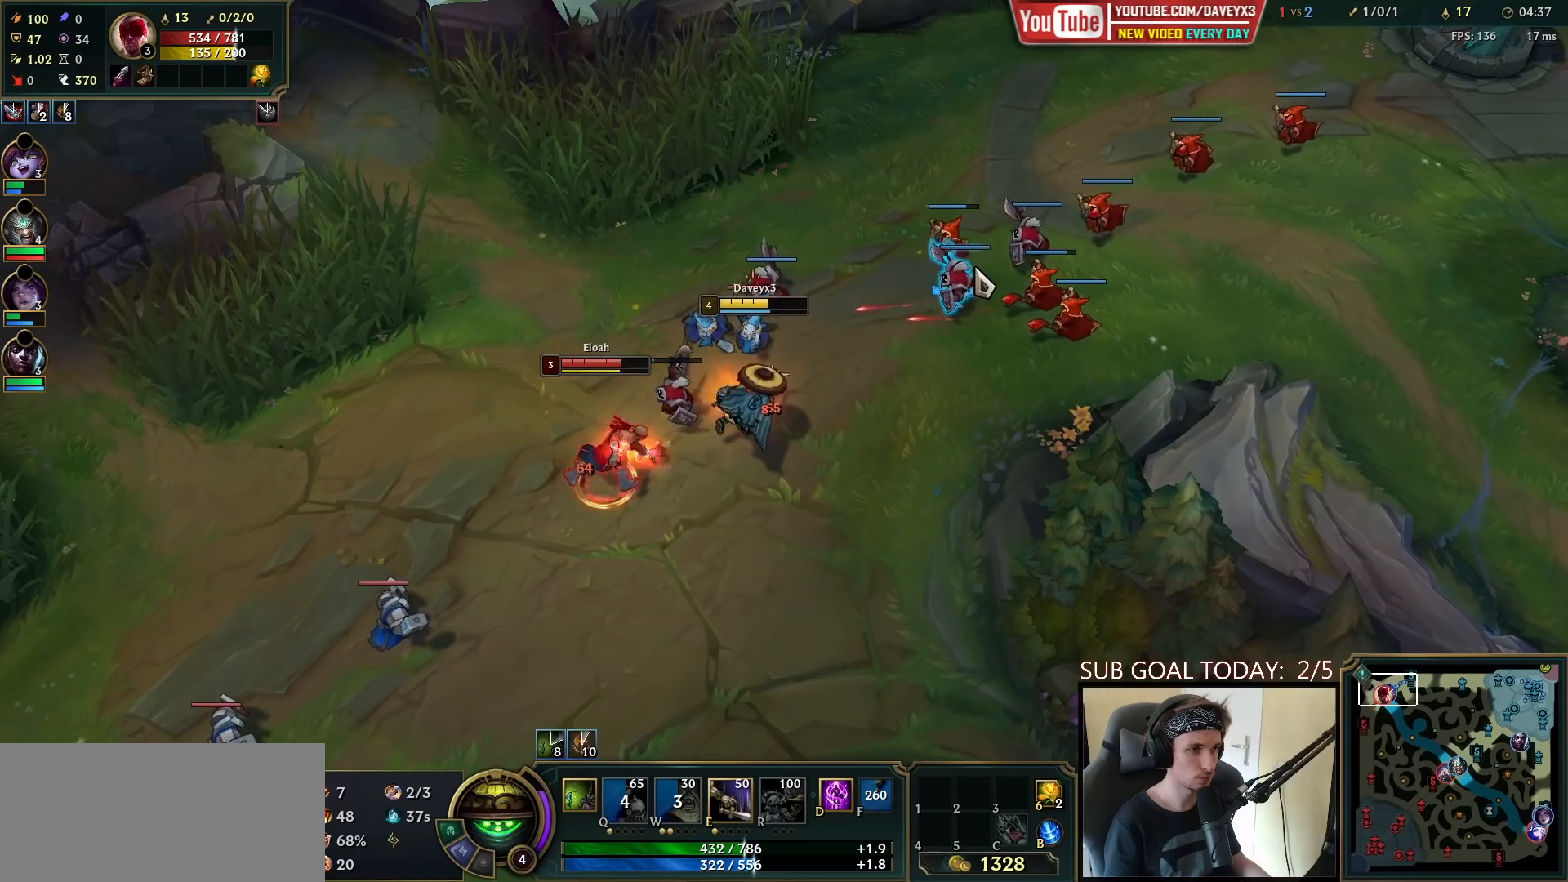
{"keys": [], "mouse": [], "events": [[183, "mouse_right", "up"], [317, "mouse_right", "down"], [483, "mouse_right", "up"]]}
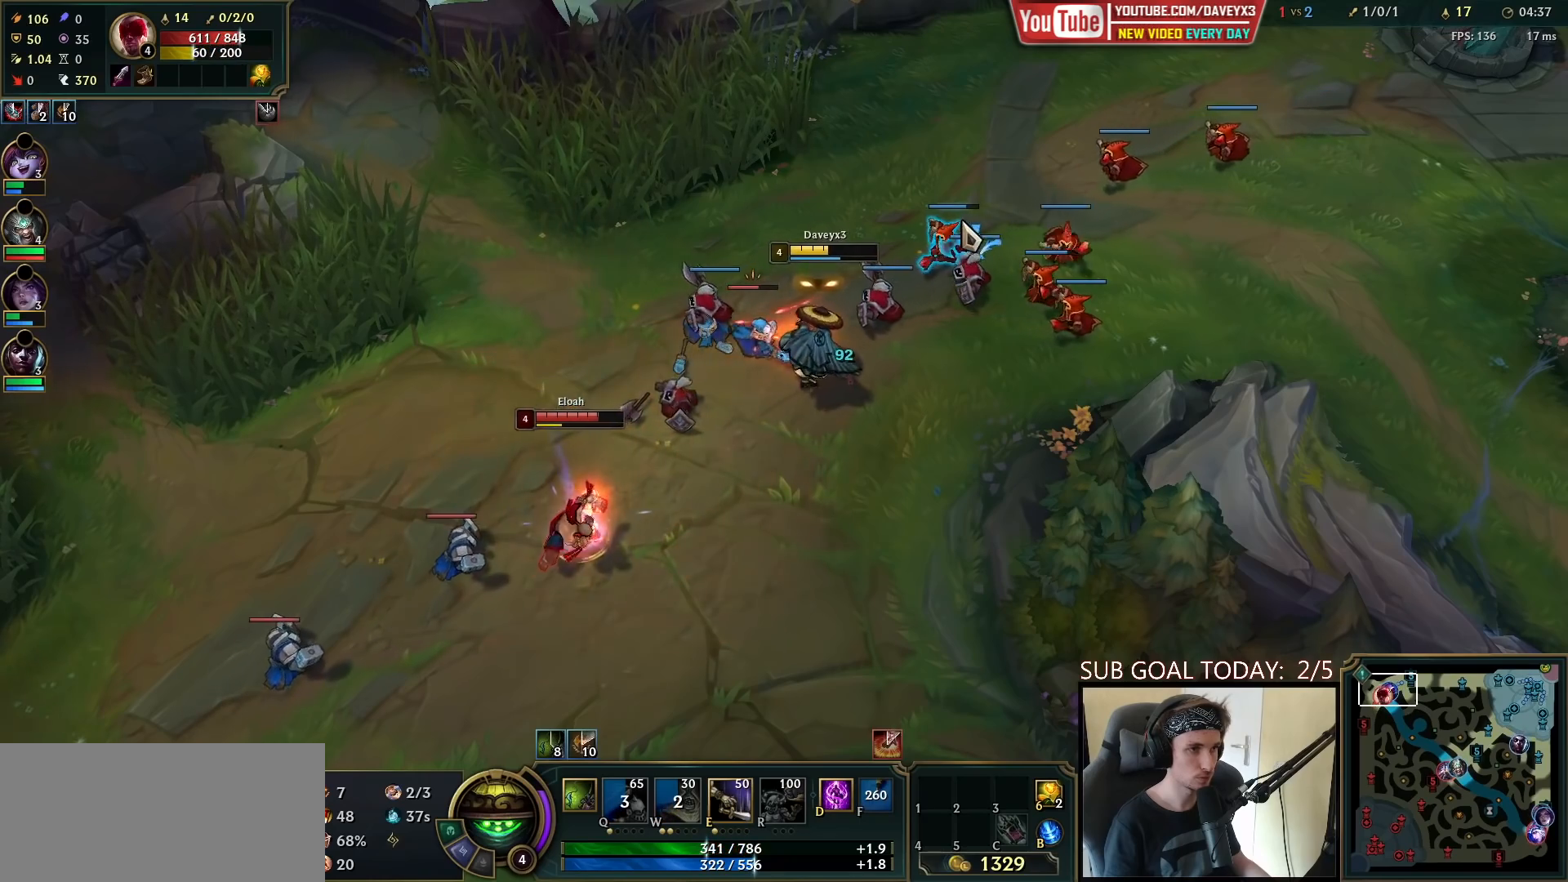
{"keys": [], "mouse": [], "events": [[83, "mouse_right", "down"], [183, "mouse_right", "up"], [300, "mouse_right", "down"], [400, "mouse_right", "up"]]}
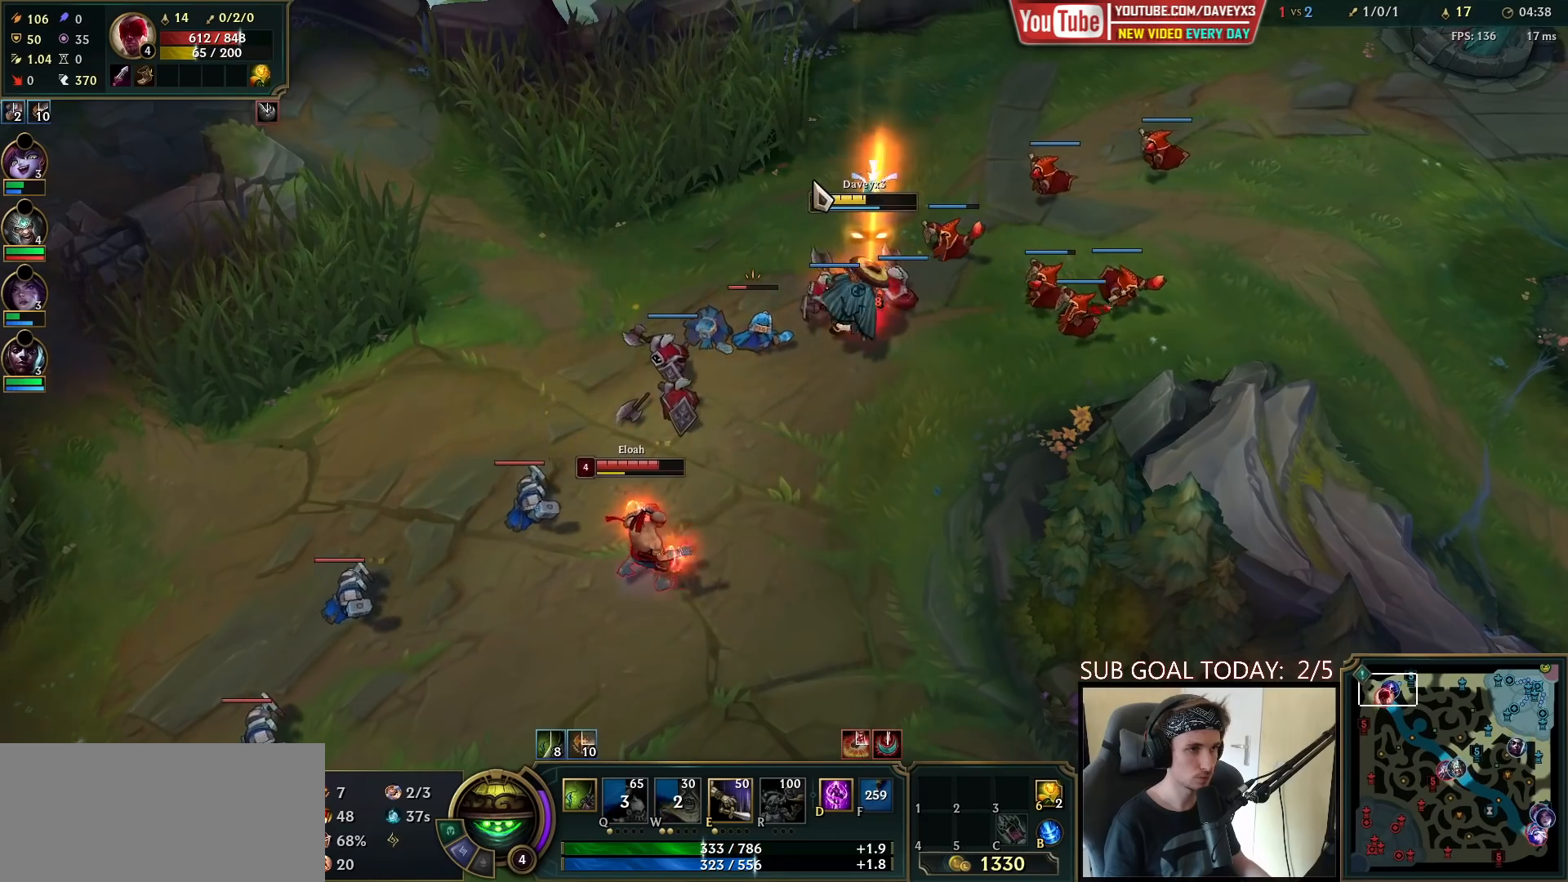
{"keys": [], "mouse": ["right"], "events": [[17, "mouse_right", "down"], [183, "mouse_right", "up"], [467, "mouse_right", "down"]]}
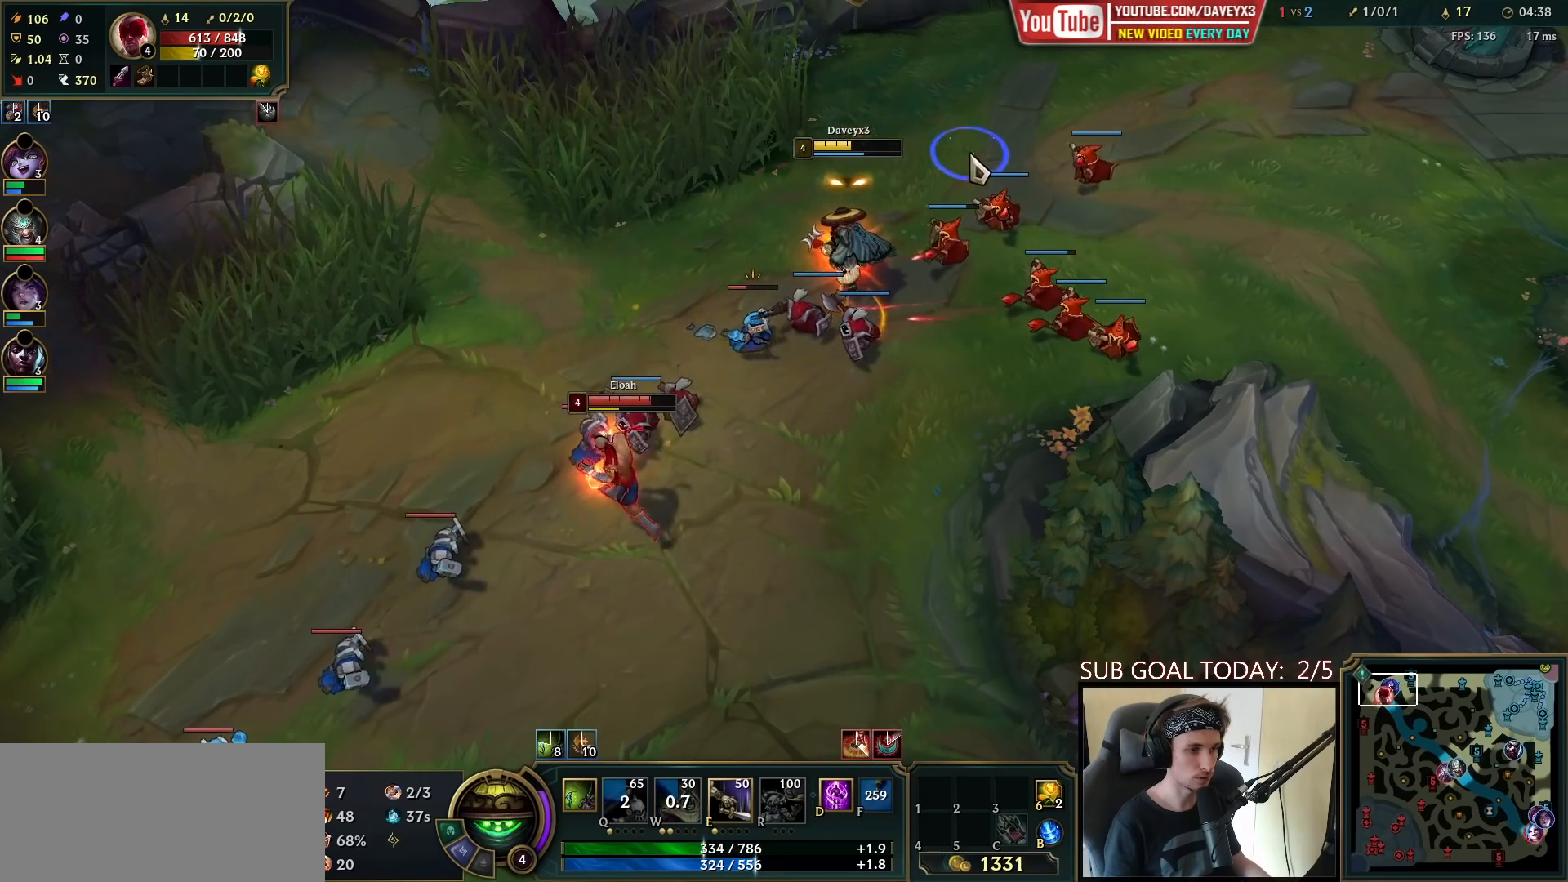
{"keys": [], "mouse": [], "events": [[67, "mouse_right", "up"], [117, "mouse_right", "down"], [200, "mouse_left", "down"], [333, "mouse_left", "up"], [333, "mouse_right", "up"], [383, "mouse_left", "down"], [483, "mouse_left", "up"]]}
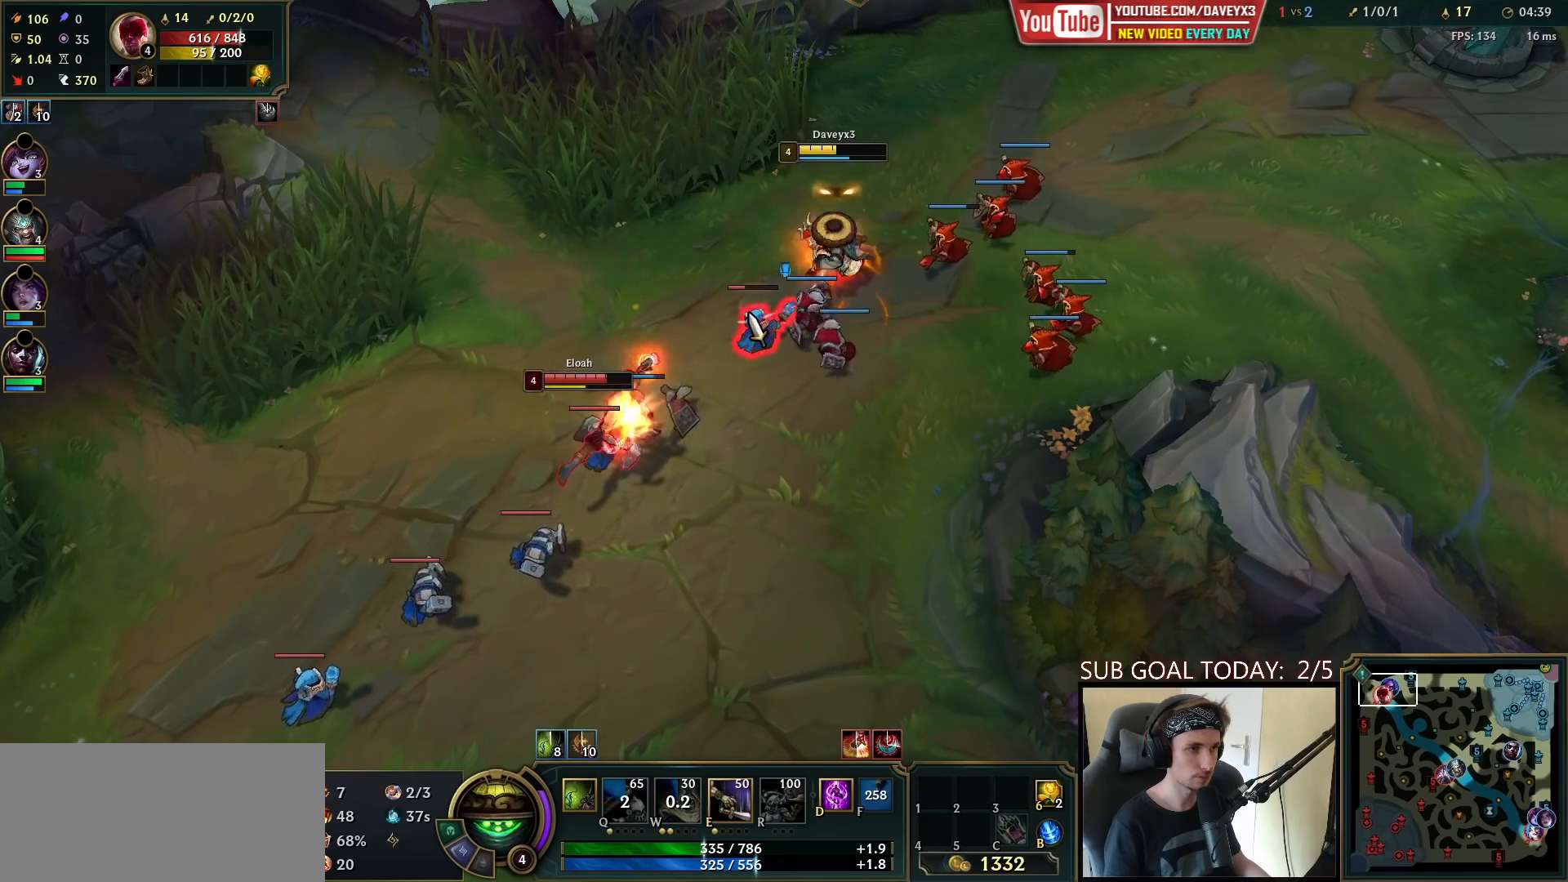
{"keys": [], "mouse": [], "events": [[50, "mouse_left", "down"], [167, "mouse_left", "up"], [333, "mouse_right", "down"], [450, "mouse_right", "up"]]}
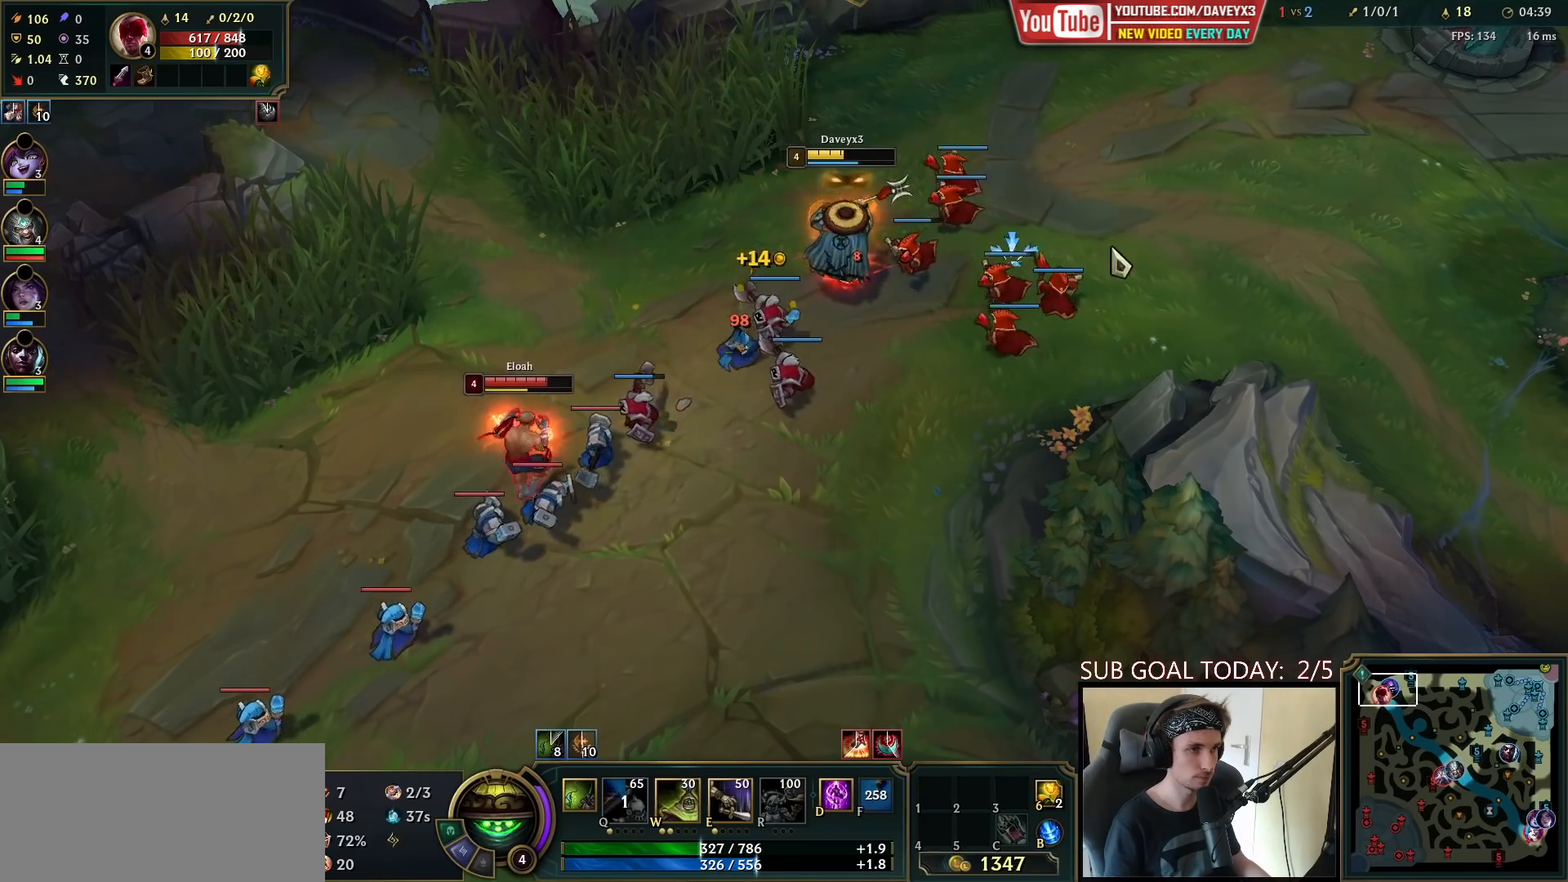
{"keys": [], "mouse": [], "events": [[67, "mouse_right", "down"], [200, "mouse_right", "up"], [300, "mouse_right", "down"], [433, "mouse_right", "up"]]}
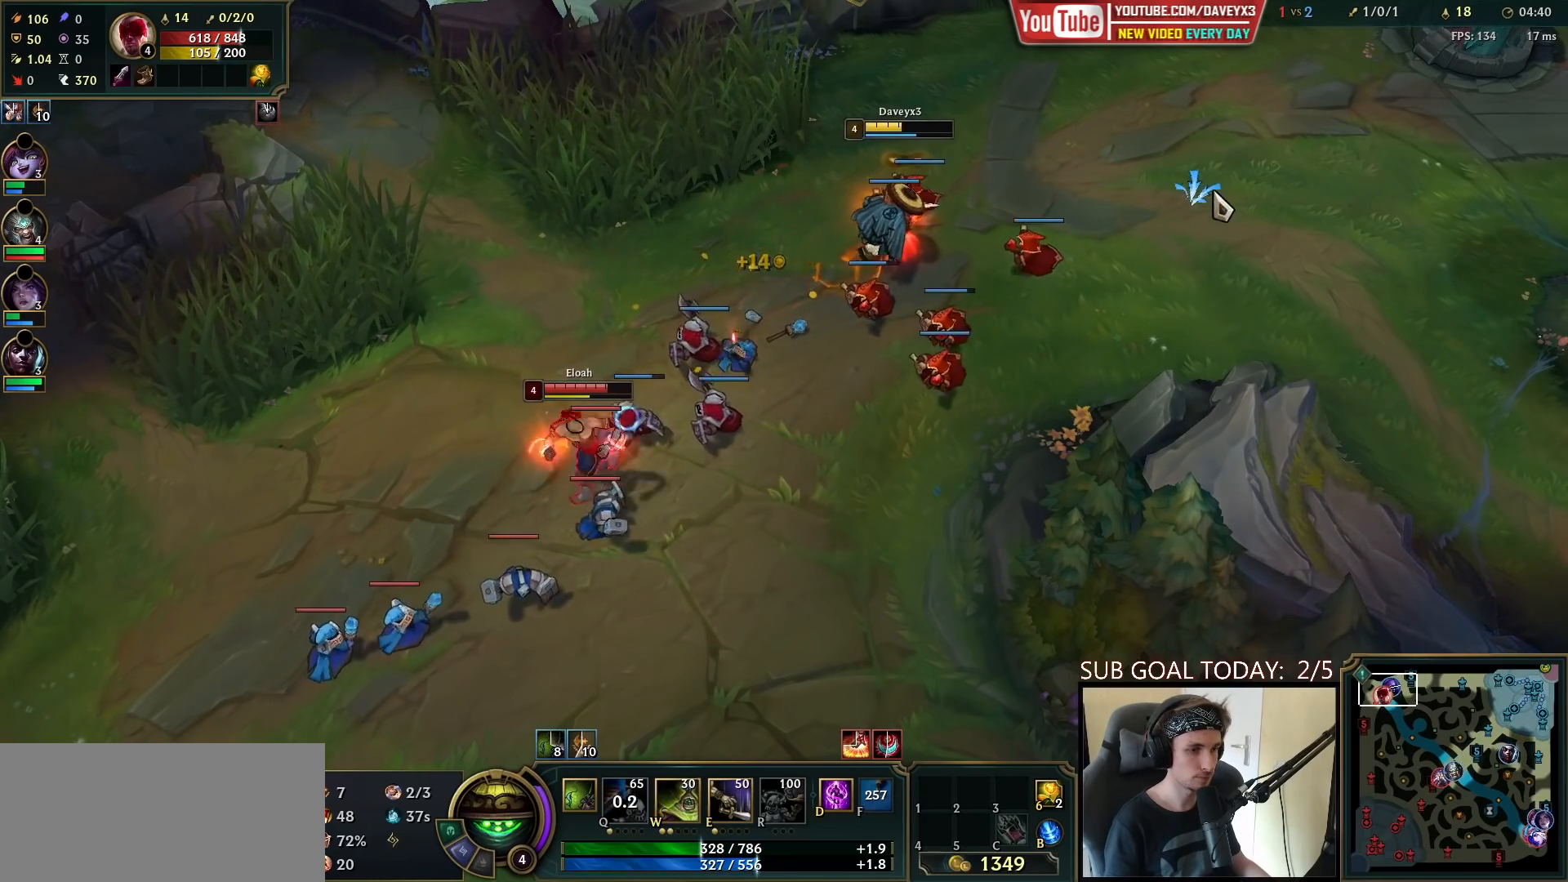
{"keys": [], "mouse": [], "events": []}
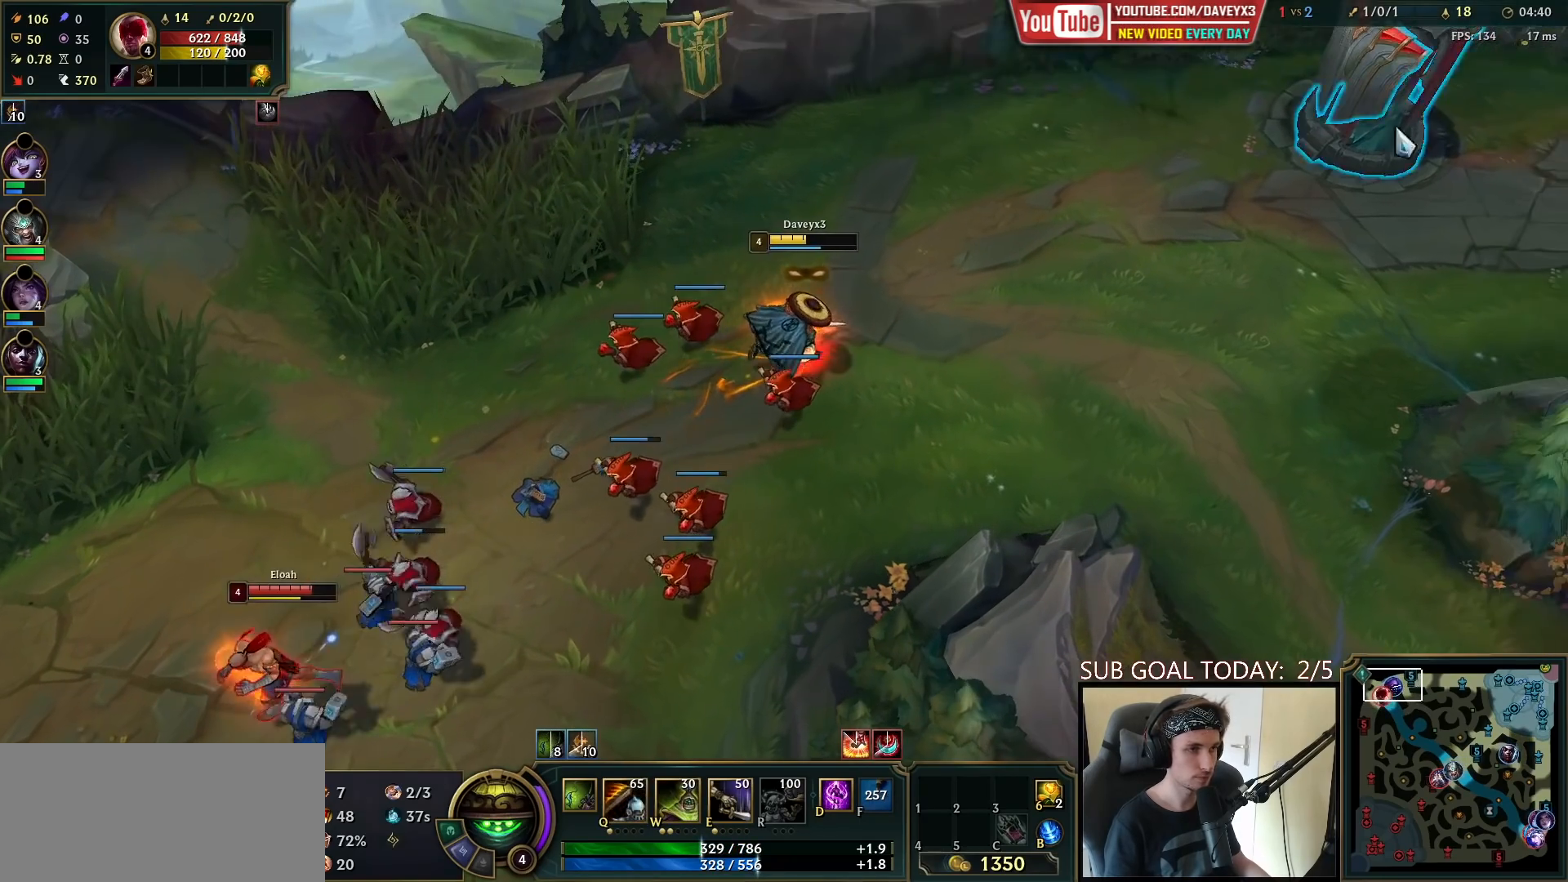
{"keys": [], "mouse": [], "events": [[67, "mouse_right", "down"], [150, "mouse_right", "up"], [250, "mouse_right", "down"], [333, "mouse_right", "up"]]}
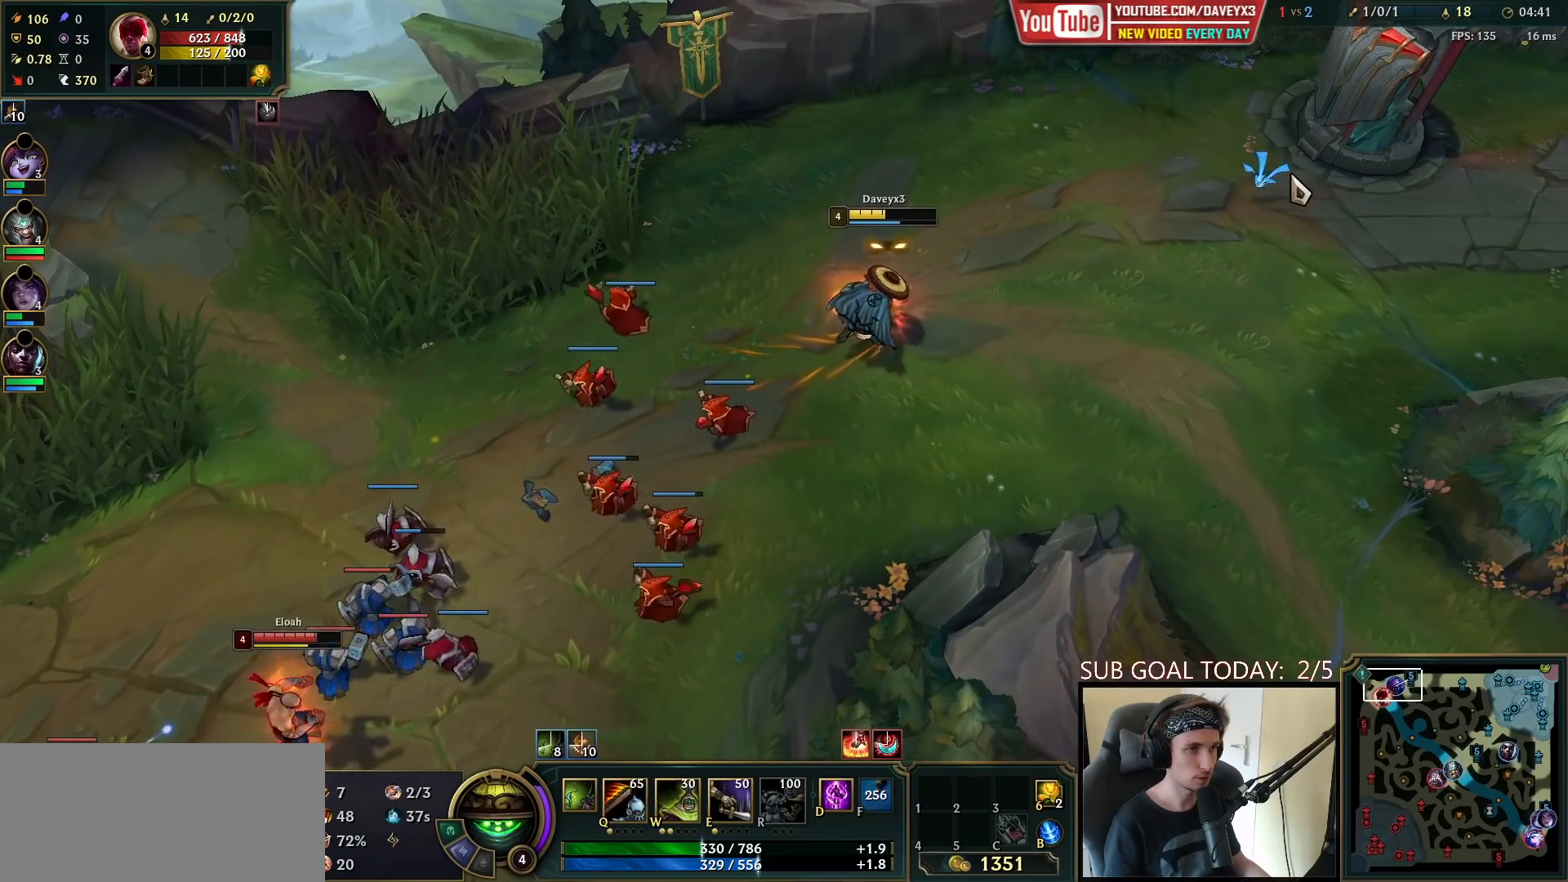
{"keys": [], "mouse": [], "events": []}
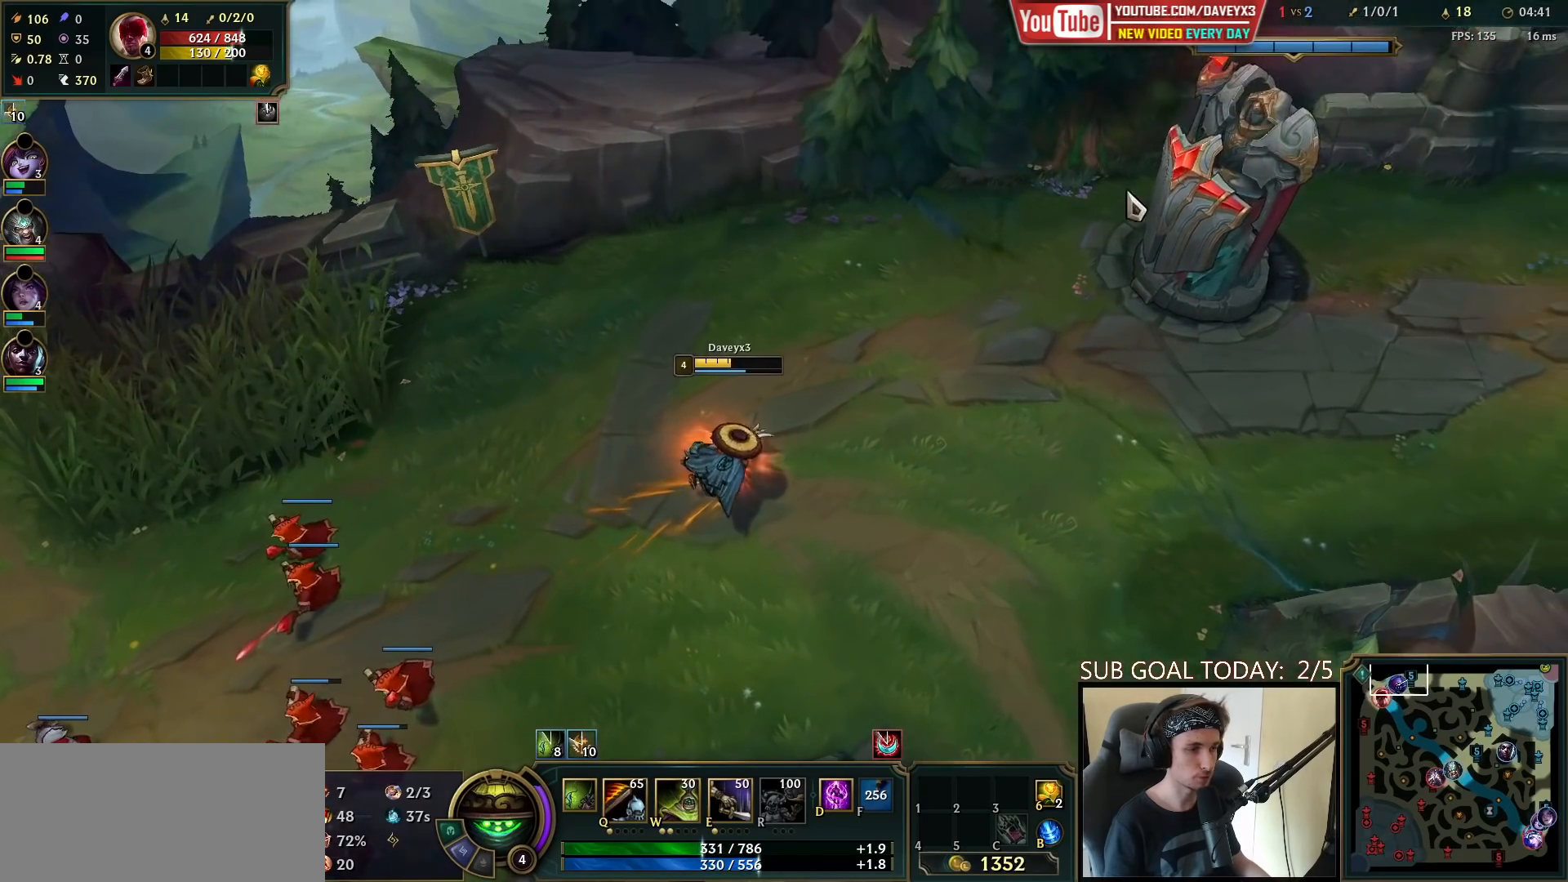
{"keys": [], "mouse": [], "events": [[50, "mouse_right", "down"], [150, "mouse_right", "up"], [250, "mouse_right", "down"], [333, "mouse_right", "up"]]}
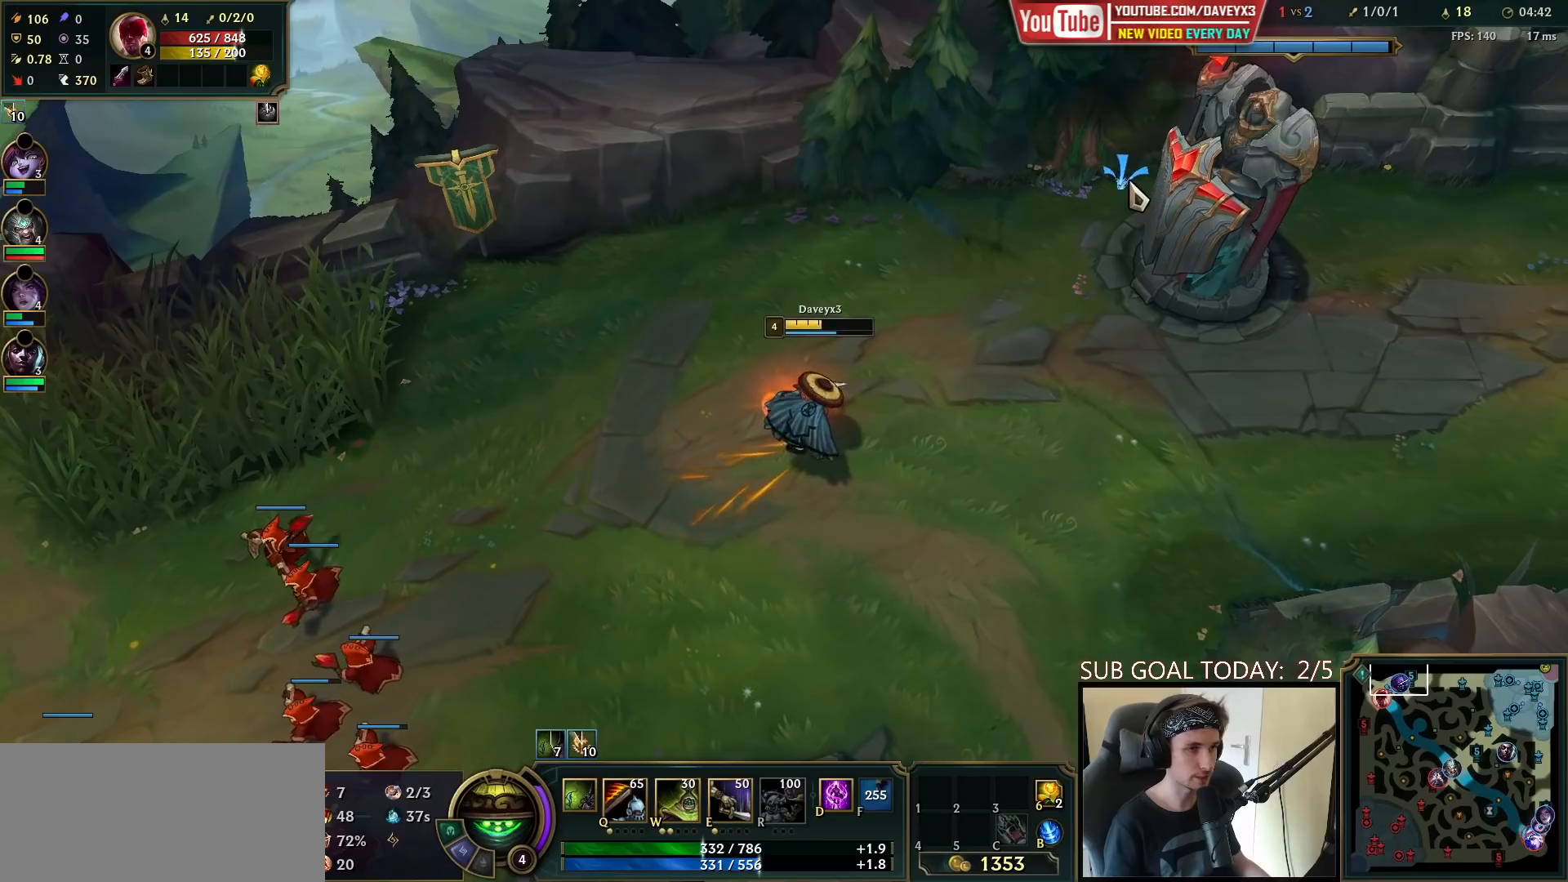
{"keys": [], "mouse": [], "events": []}